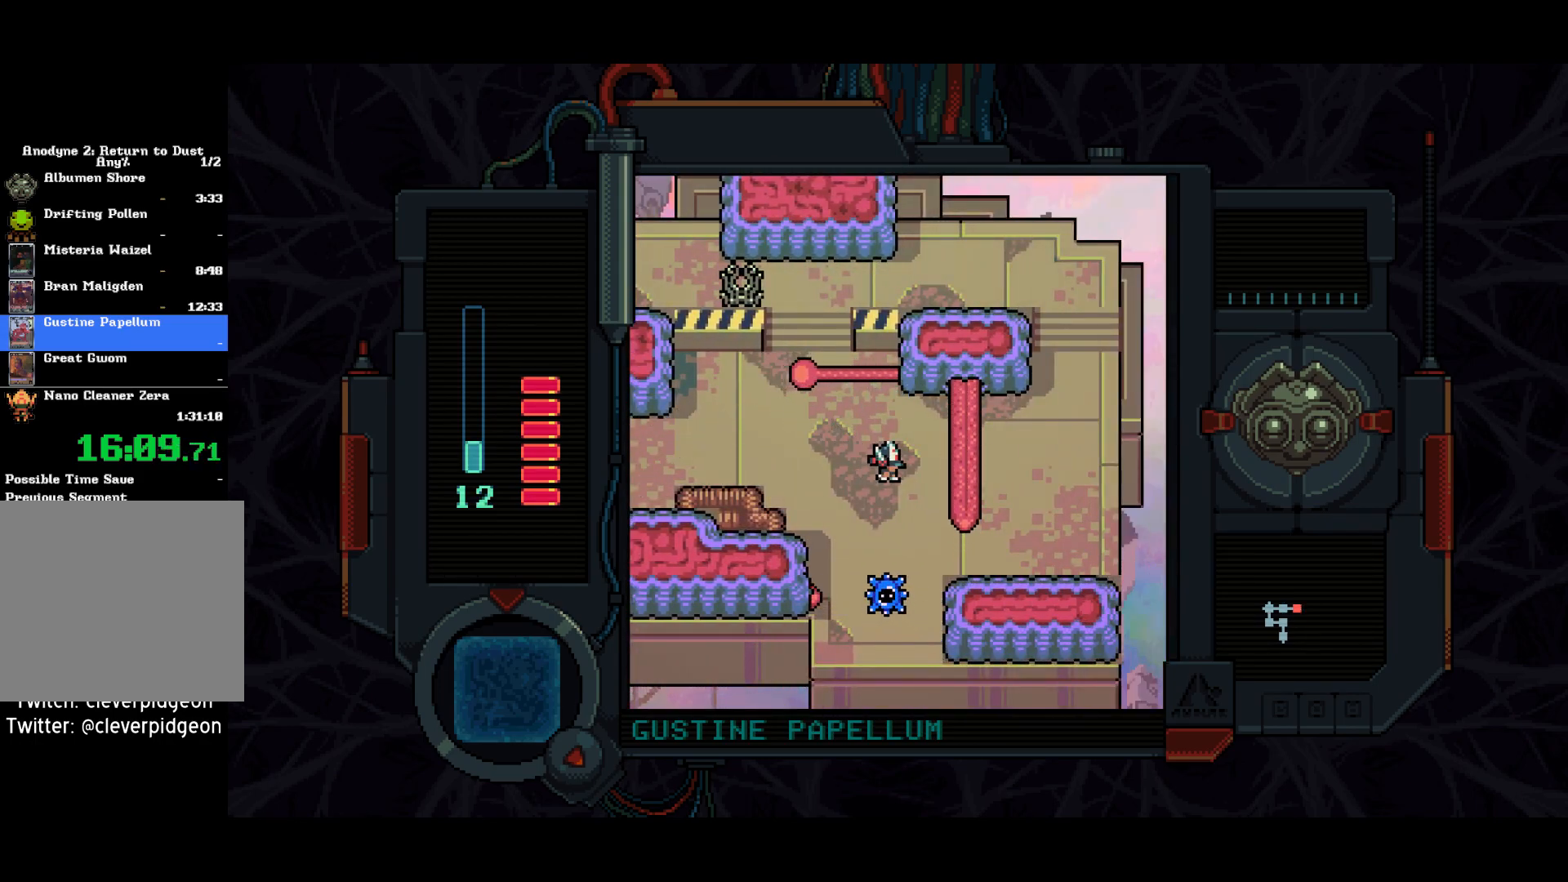
Gameplay with a controller (PlayStation layout); each line is a JSON object with the inputs held at the frame after it. "events" lists button and stick changes between this image and that frame as [ms after this image, input, new state], when the widget could be followed in between.
{"buttons": ["DPAD_RIGHT"], "left_stick": "center", "right_stick": "center", "events": [[217, "DPAD_DOWN", "down"], [283, "DPAD_RIGHT", "up"], [317, "DPAD_RIGHT", "down"], [433, "DPAD_DOWN", "up"]]}
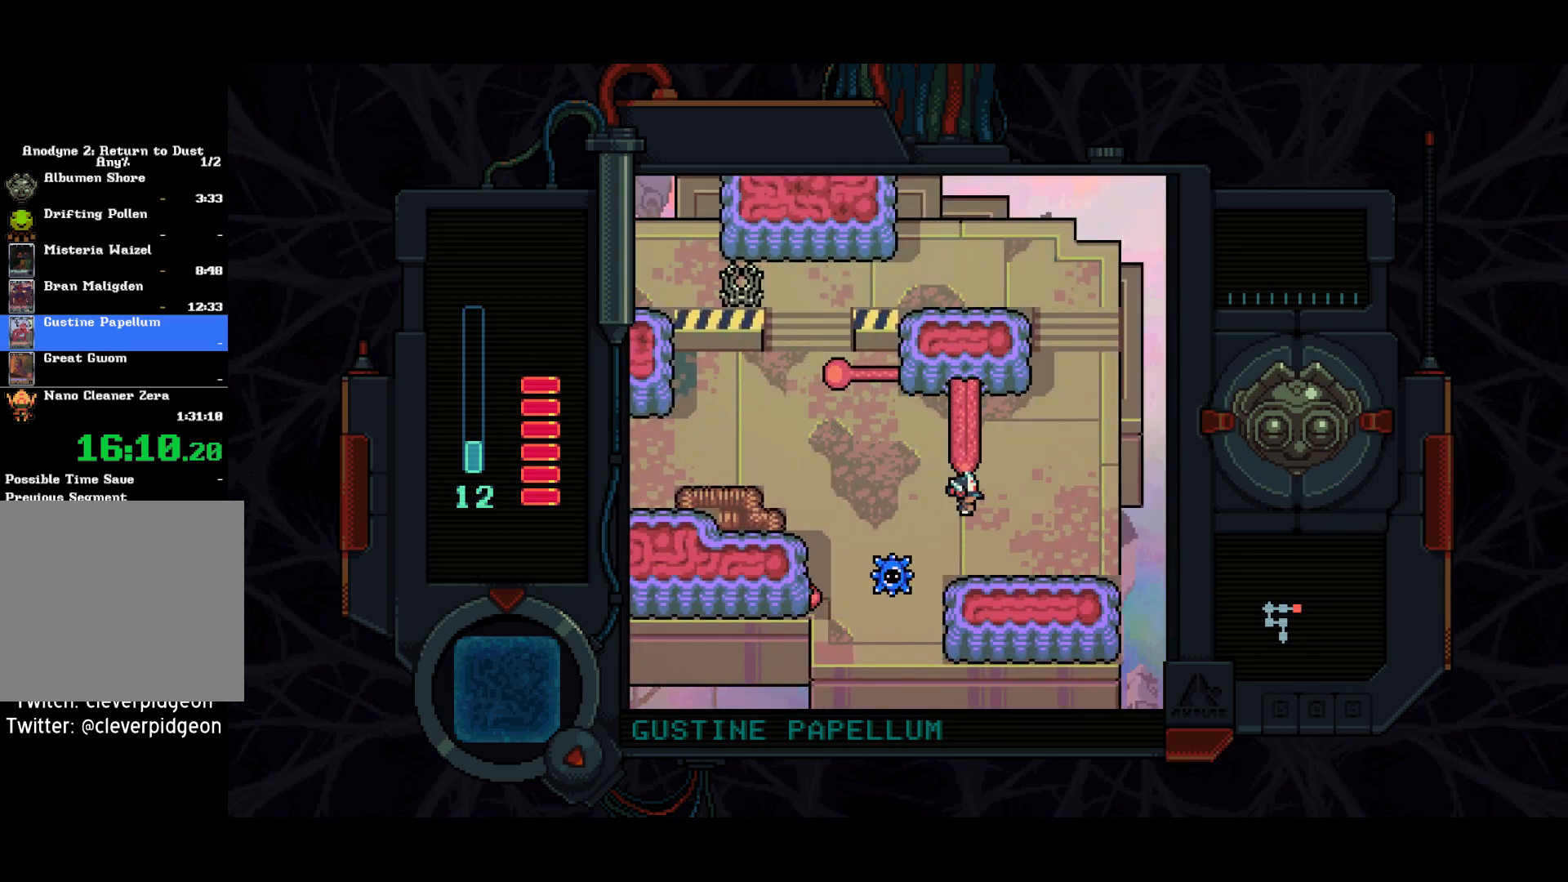
{"buttons": ["DPAD_UP", "DPAD_RIGHT"], "left_stick": "center", "right_stick": "center", "events": [[117, "DPAD_UP", "down"], [300, "DPAD_RIGHT", "up"], [367, "DPAD_RIGHT", "down"]]}
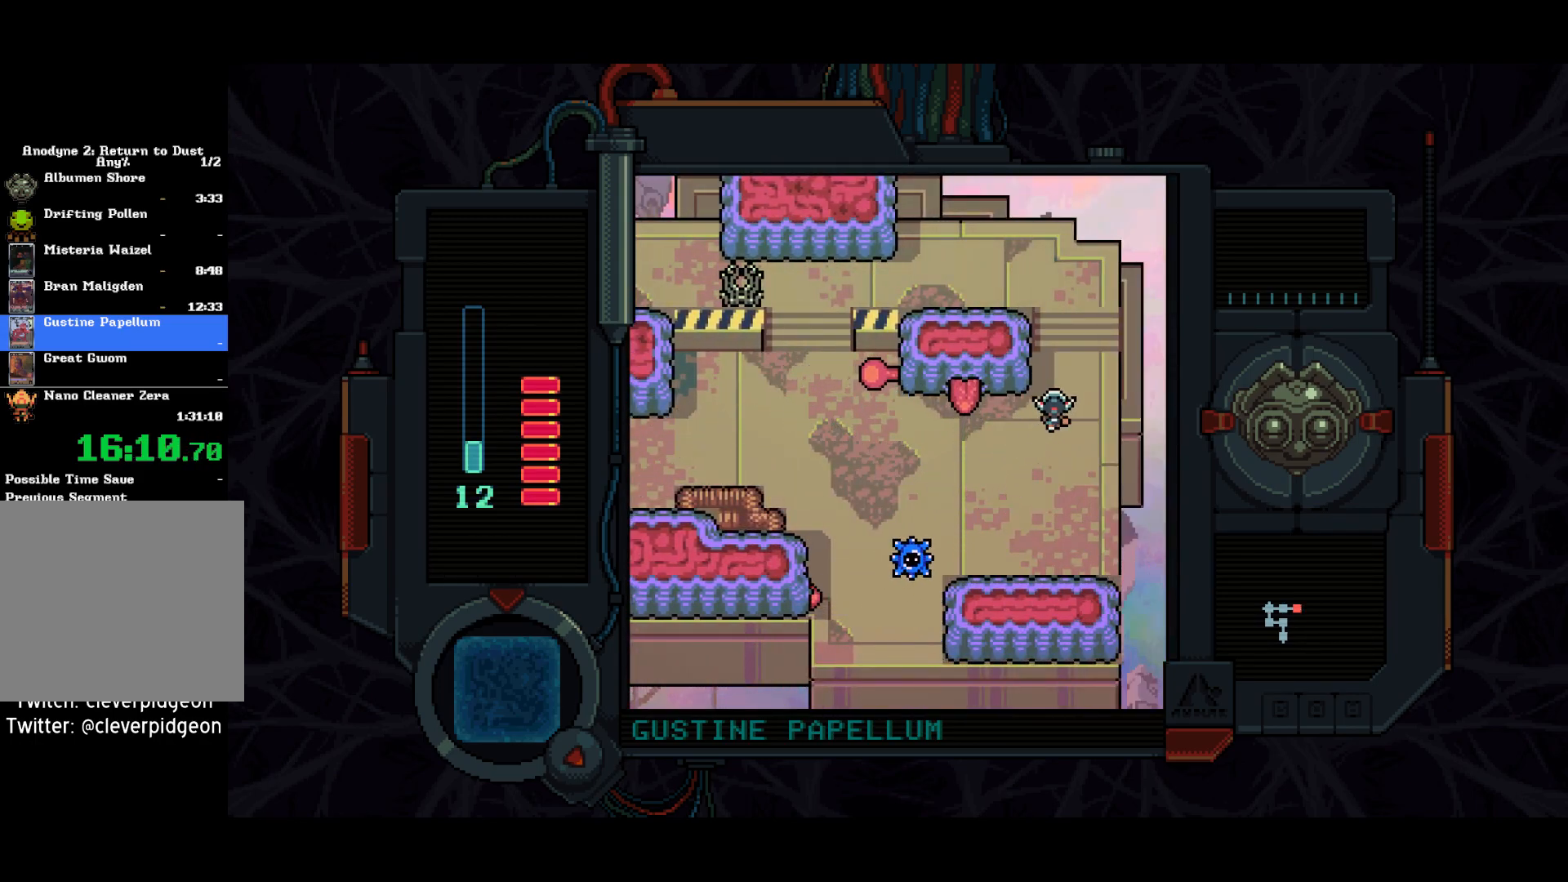
{"buttons": ["DPAD_DOWN"], "left_stick": "center", "right_stick": "center", "events": [[83, "DPAD_RIGHT", "up"], [83, "DPAD_UP", "up"], [133, "DPAD_DOWN", "down"]]}
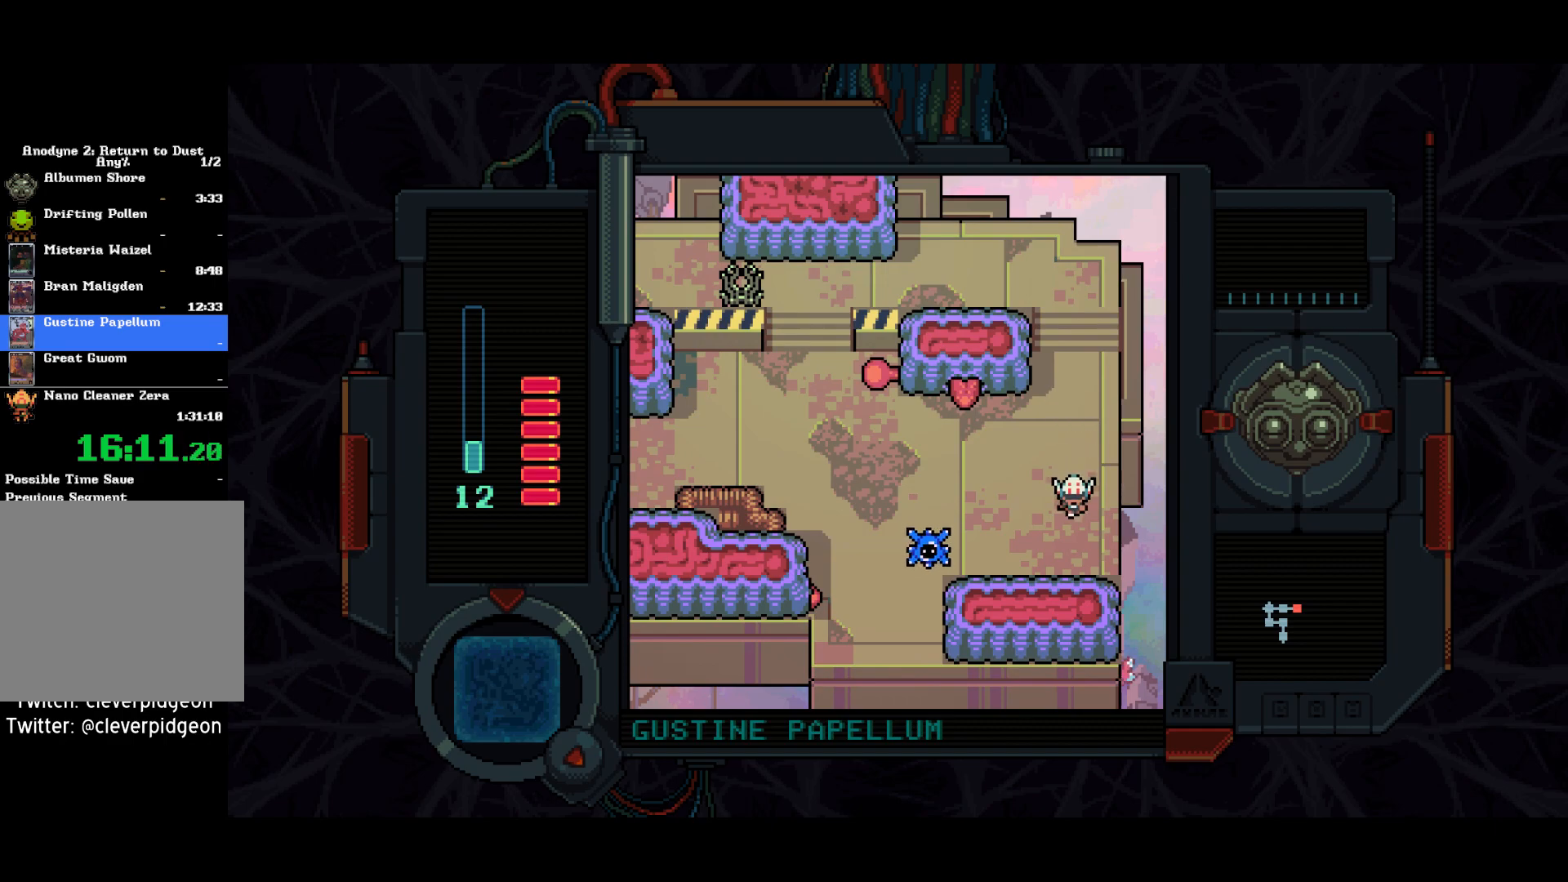
{"buttons": ["SQUARE"], "left_stick": "center", "right_stick": "center", "events": [[83, "DPAD_LEFT", "down"], [100, "DPAD_DOWN", "up"], [217, "DPAD_LEFT", "up"], [233, "SQUARE", "down"], [383, "DPAD_RIGHT", "down"], [417, "DPAD_RIGHT", "up"]]}
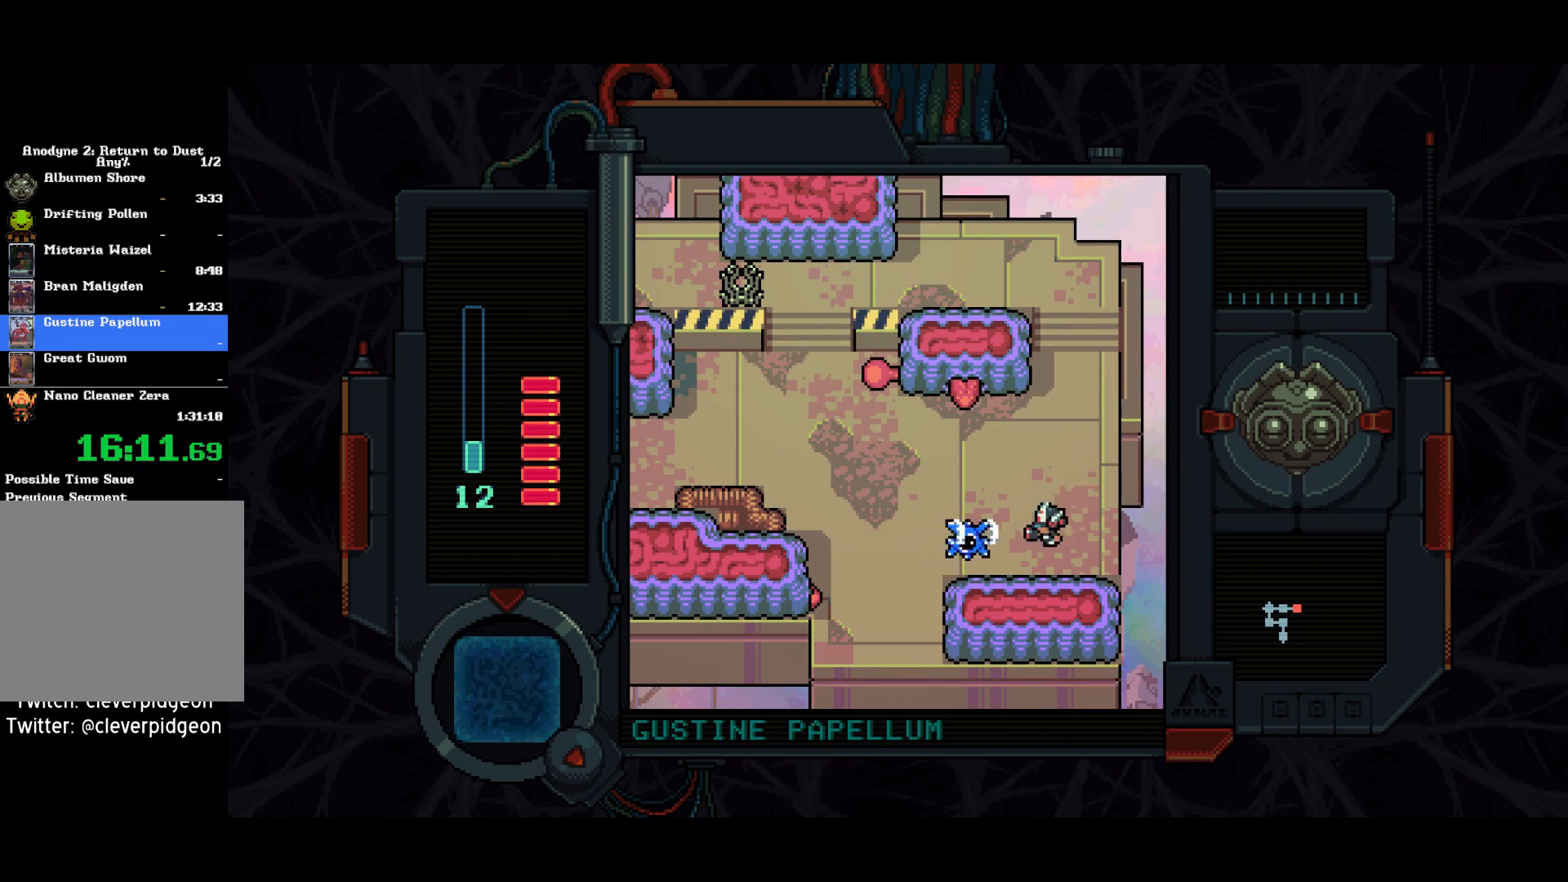
{"buttons": ["DPAD_LEFT"], "left_stick": "center", "right_stick": "center", "events": [[133, "DPAD_UP", "down"], [333, "SQUARE", "up"], [383, "DPAD_LEFT", "down"], [450, "DPAD_UP", "up"]]}
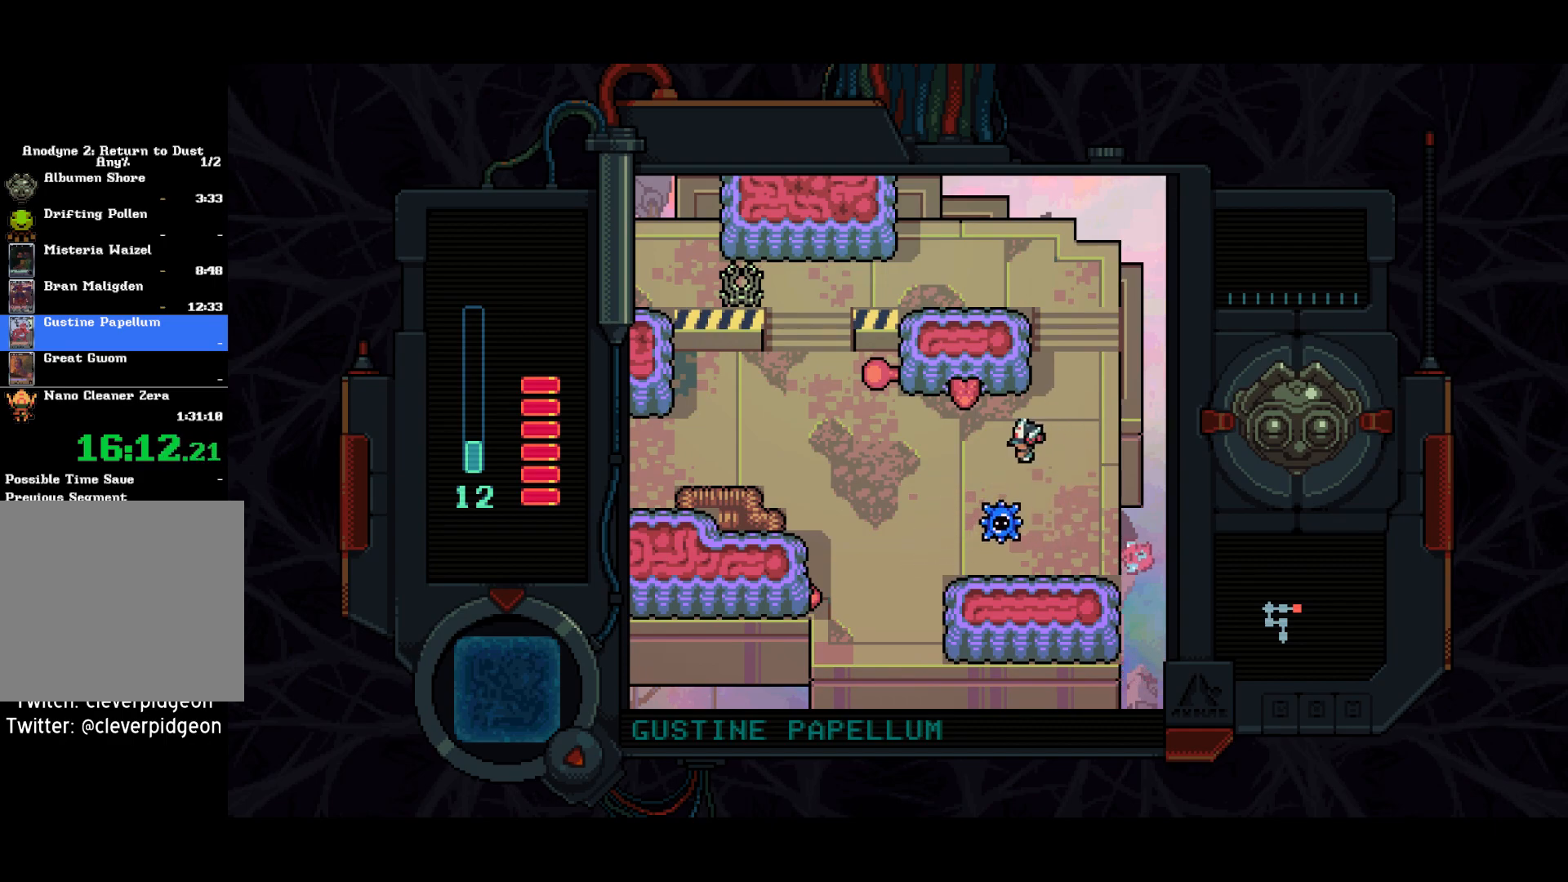
{"buttons": ["DPAD_LEFT"], "left_stick": "center", "right_stick": "center", "events": []}
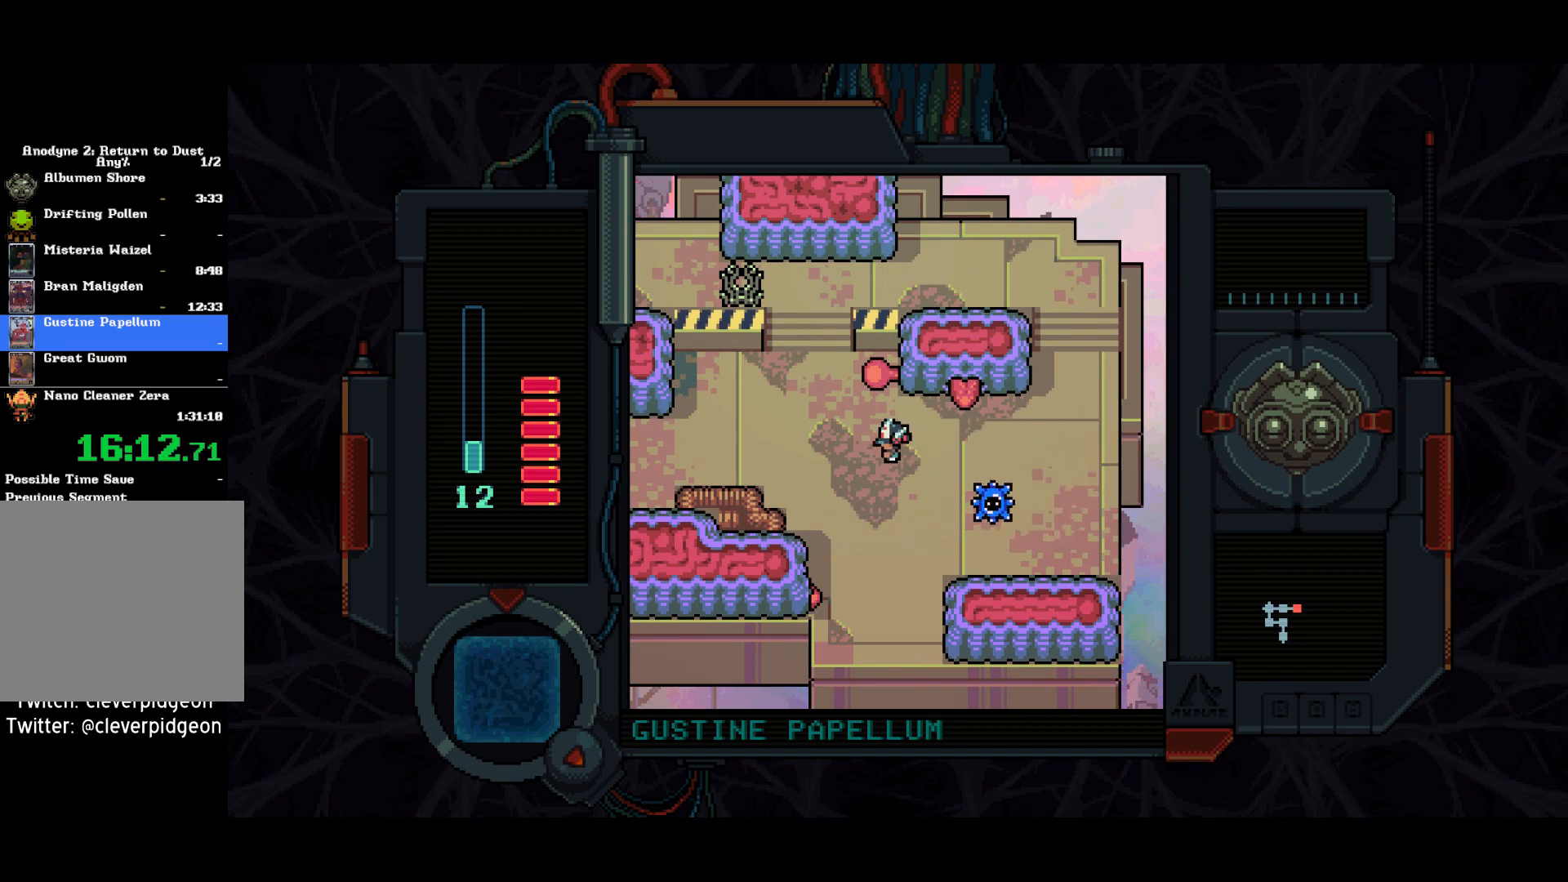
{"buttons": ["SQUARE", "DPAD_RIGHT"], "left_stick": "center", "right_stick": "center", "events": [[50, "DPAD_UP", "down"], [367, "DPAD_LEFT", "up"], [383, "DPAD_RIGHT", "down"], [400, "DPAD_UP", "up"], [500, "SQUARE", "down"]]}
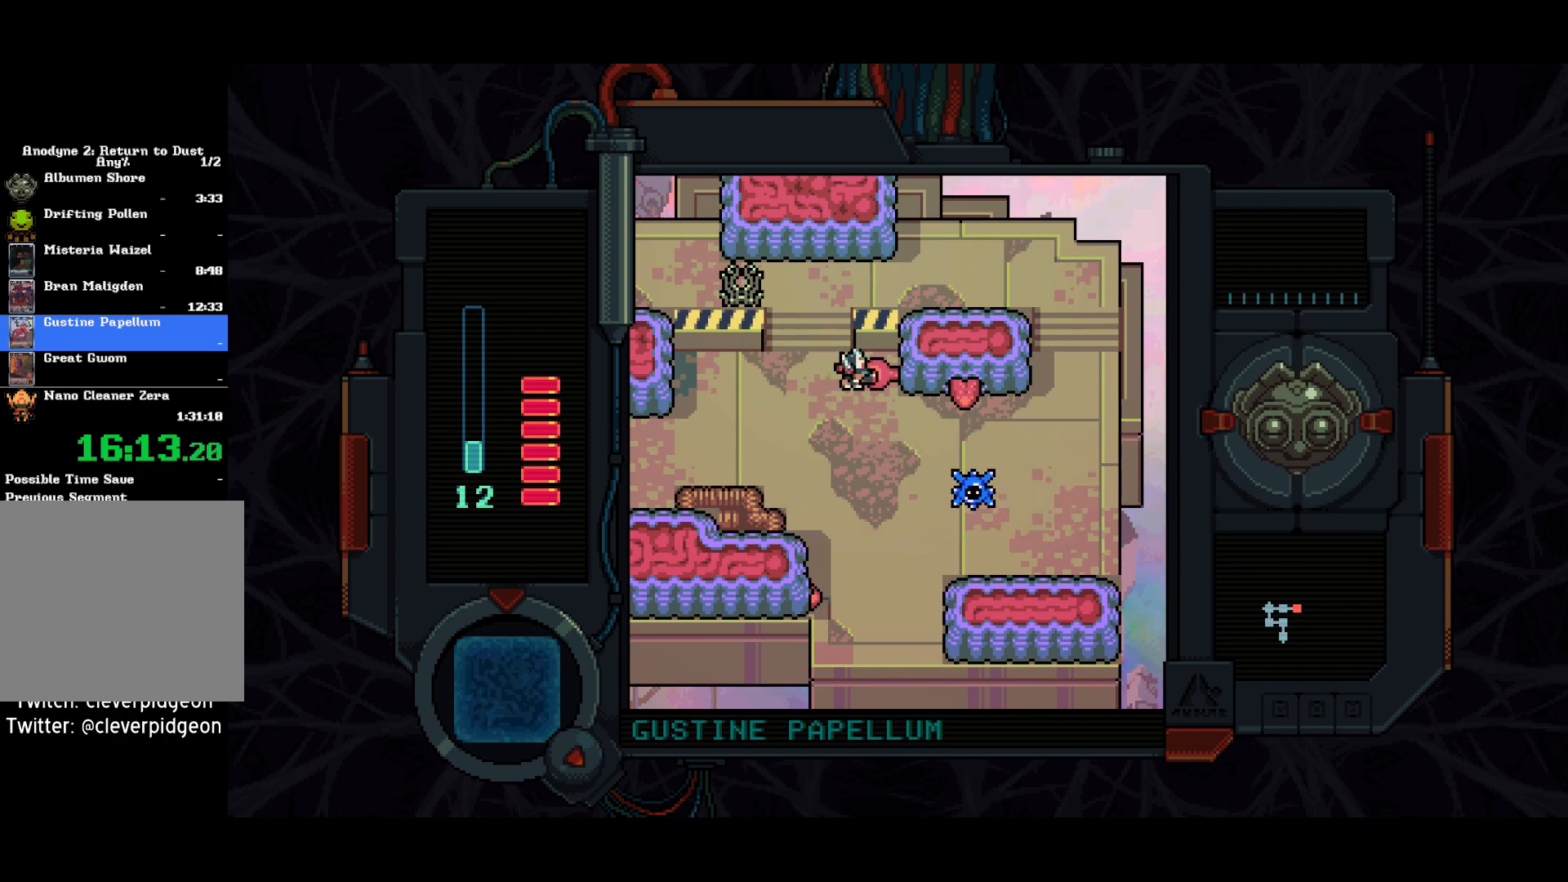
{"buttons": ["DPAD_UP"], "left_stick": "center", "right_stick": "center", "events": [[33, "DPAD_RIGHT", "up"], [367, "SQUARE", "up"], [400, "DPAD_UP", "down"]]}
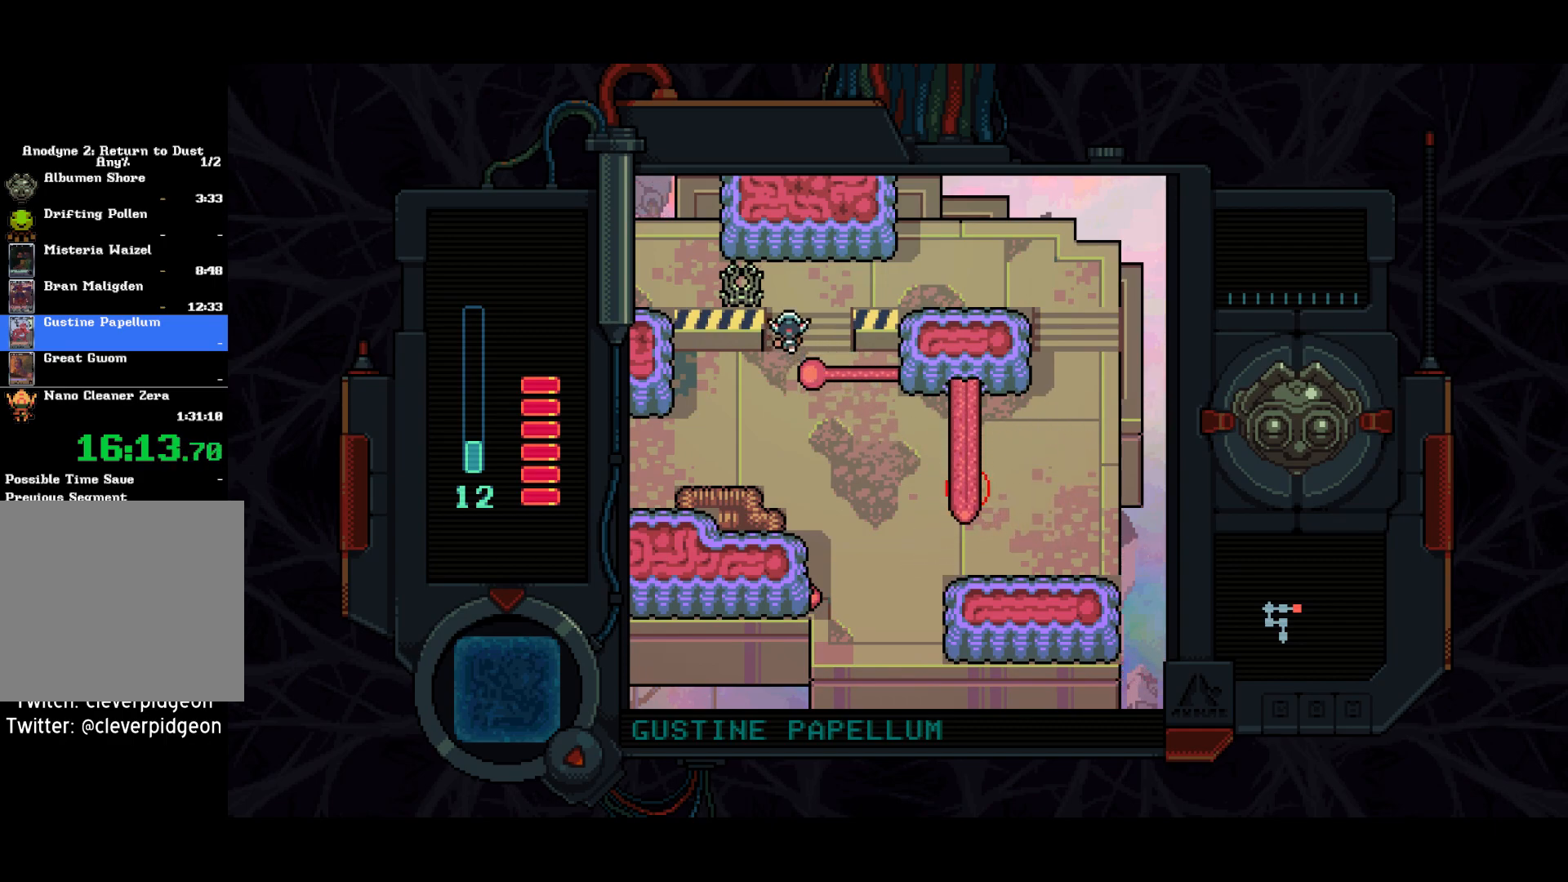
{"buttons": ["DPAD_LEFT"], "left_stick": "center", "right_stick": "center", "events": [[267, "DPAD_LEFT", "down"], [283, "DPAD_UP", "up"]]}
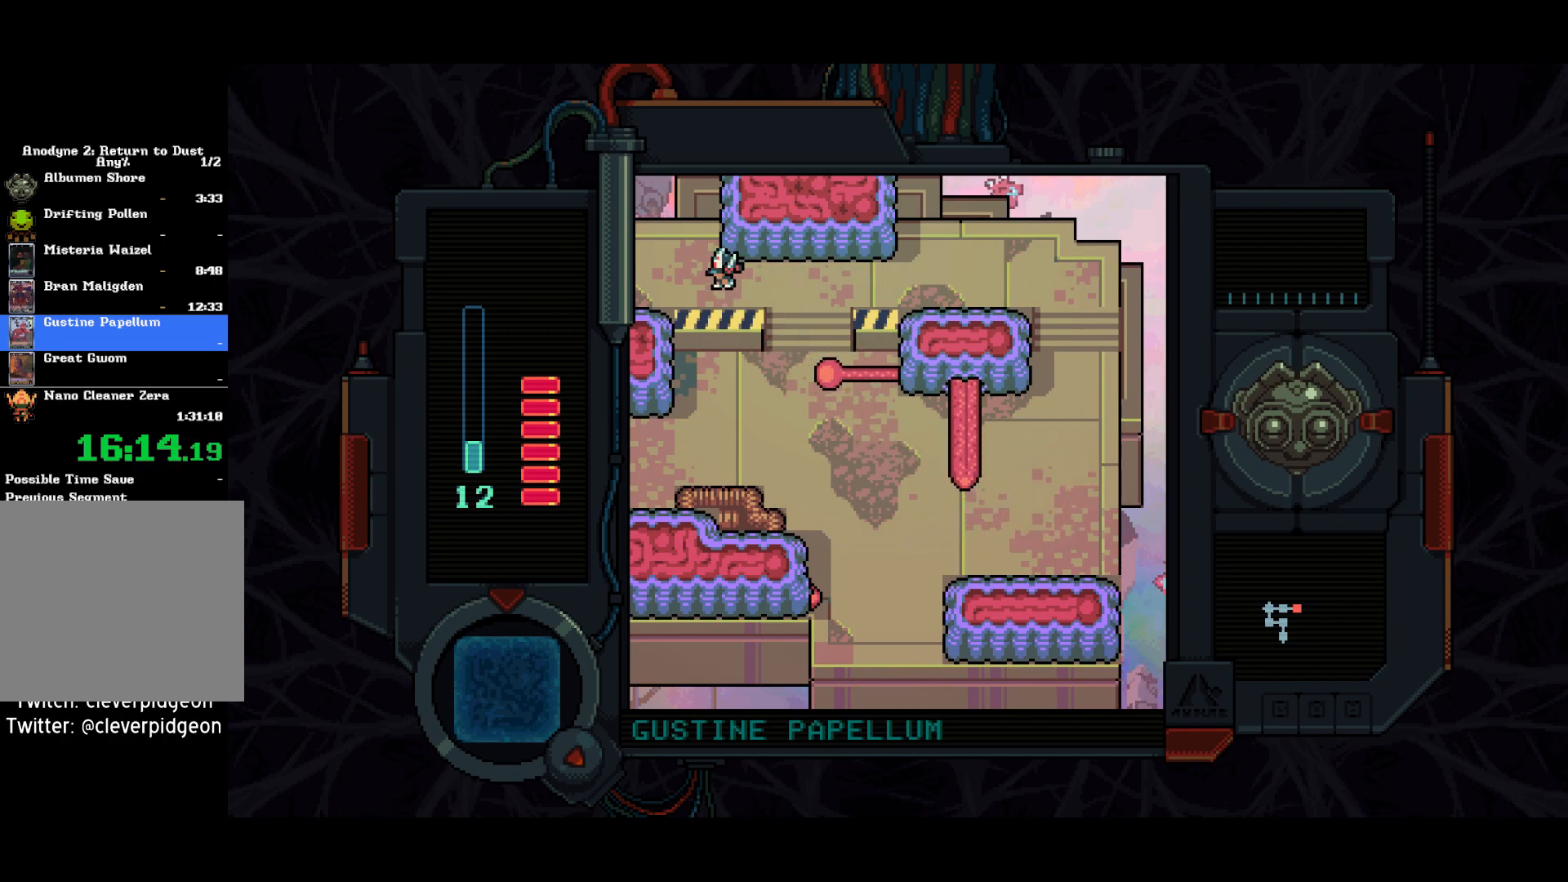
{"buttons": ["DPAD_LEFT"], "left_stick": "center", "right_stick": "center", "events": []}
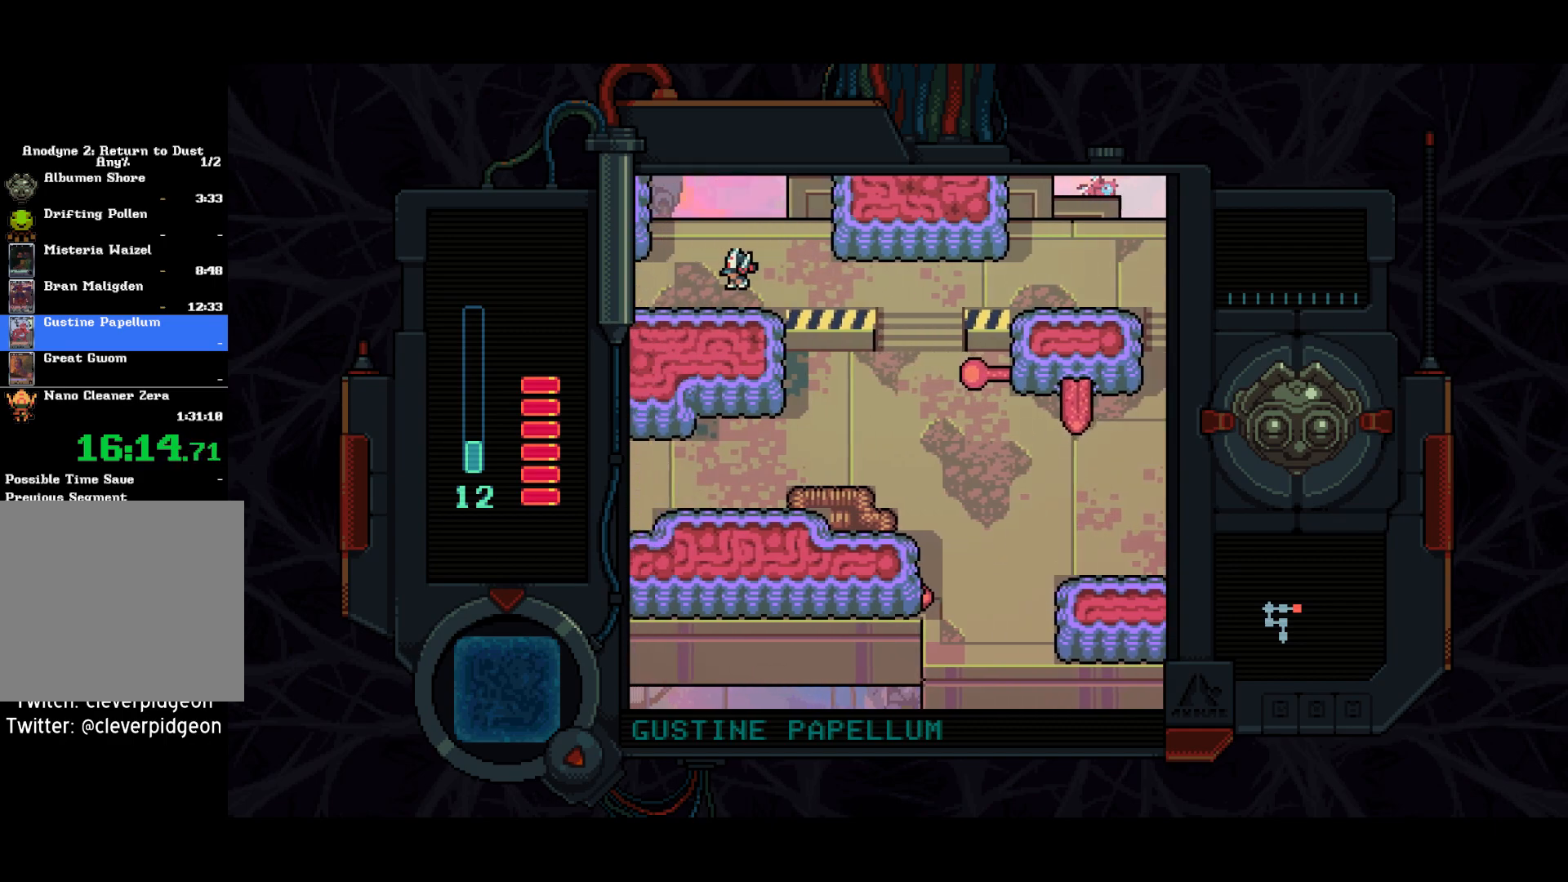
{"buttons": ["DPAD_DOWN", "DPAD_LEFT"], "left_stick": "center", "right_stick": "center", "events": [[483, "DPAD_DOWN", "down"]]}
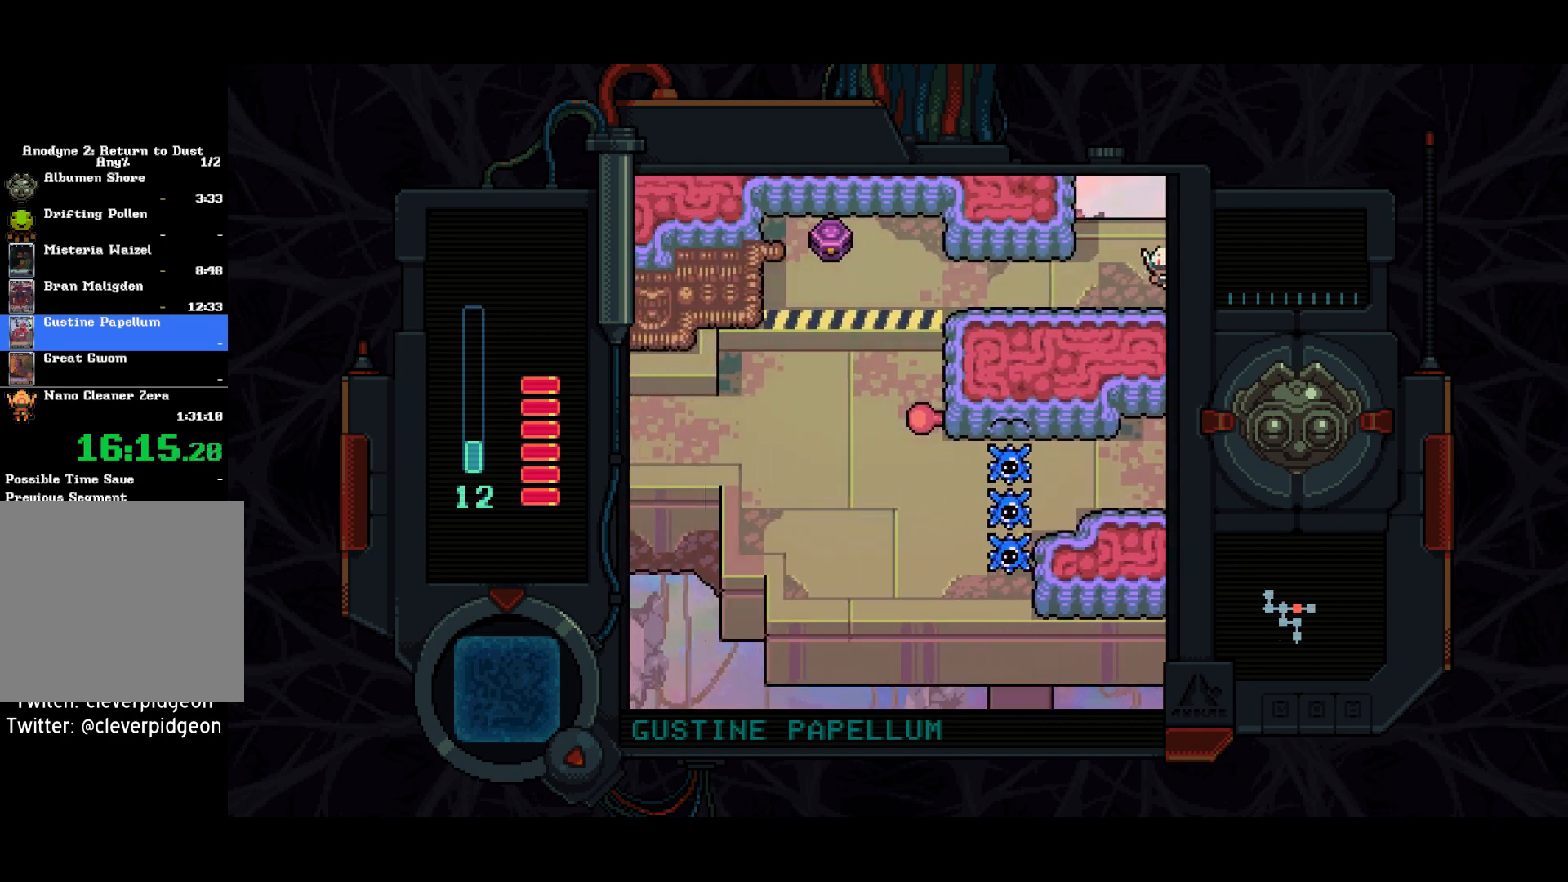
{"buttons": ["DPAD_LEFT"], "left_stick": "center", "right_stick": "center", "events": [[83, "DPAD_DOWN", "up"]]}
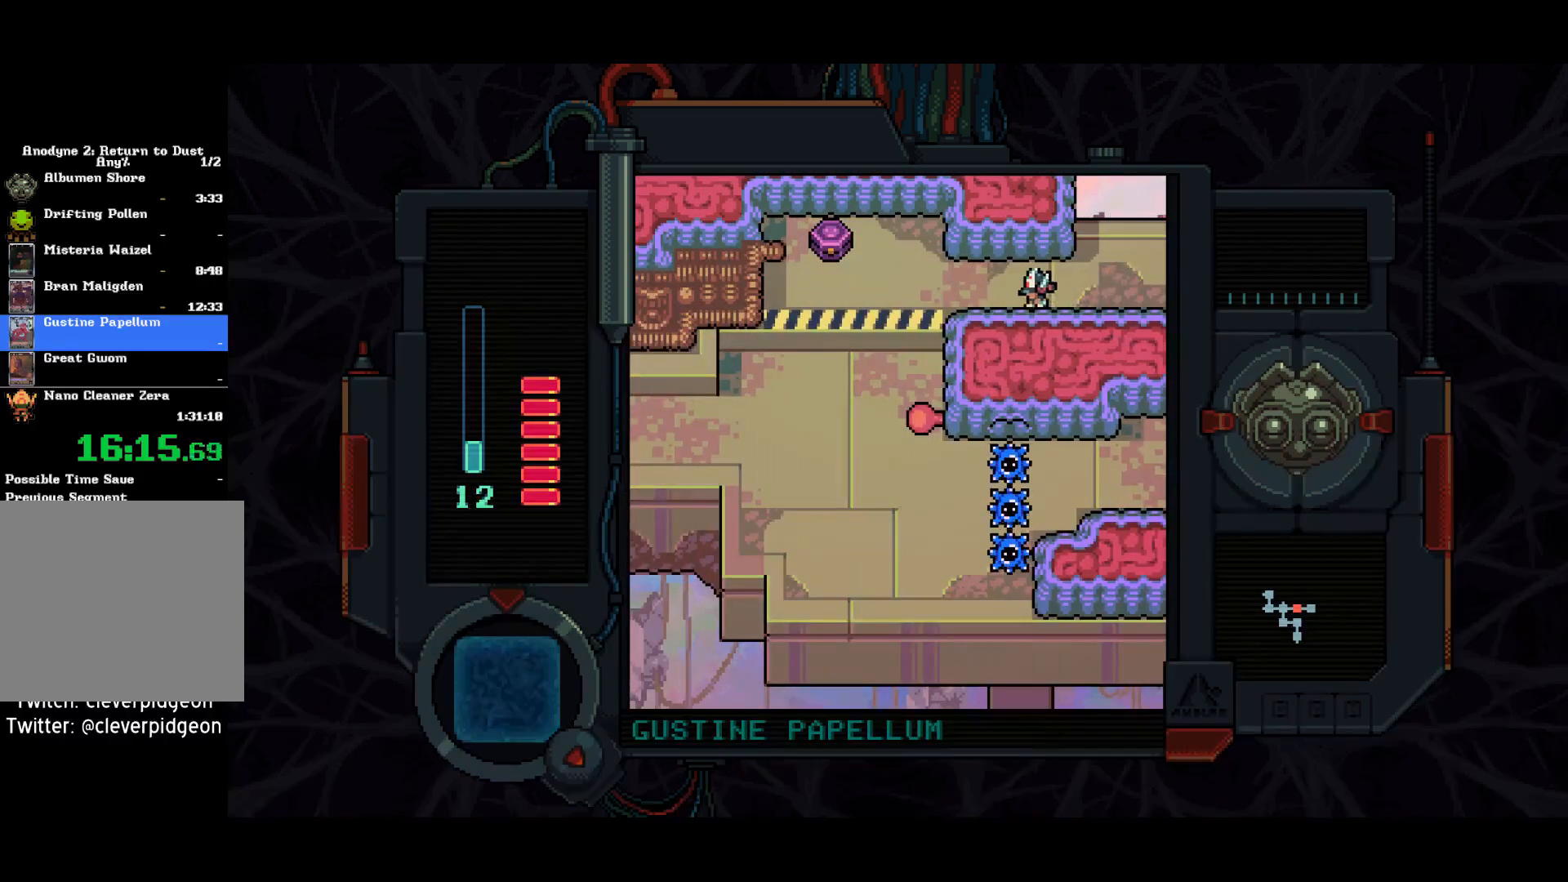
{"buttons": ["DPAD_LEFT"], "left_stick": "center", "right_stick": "center", "events": []}
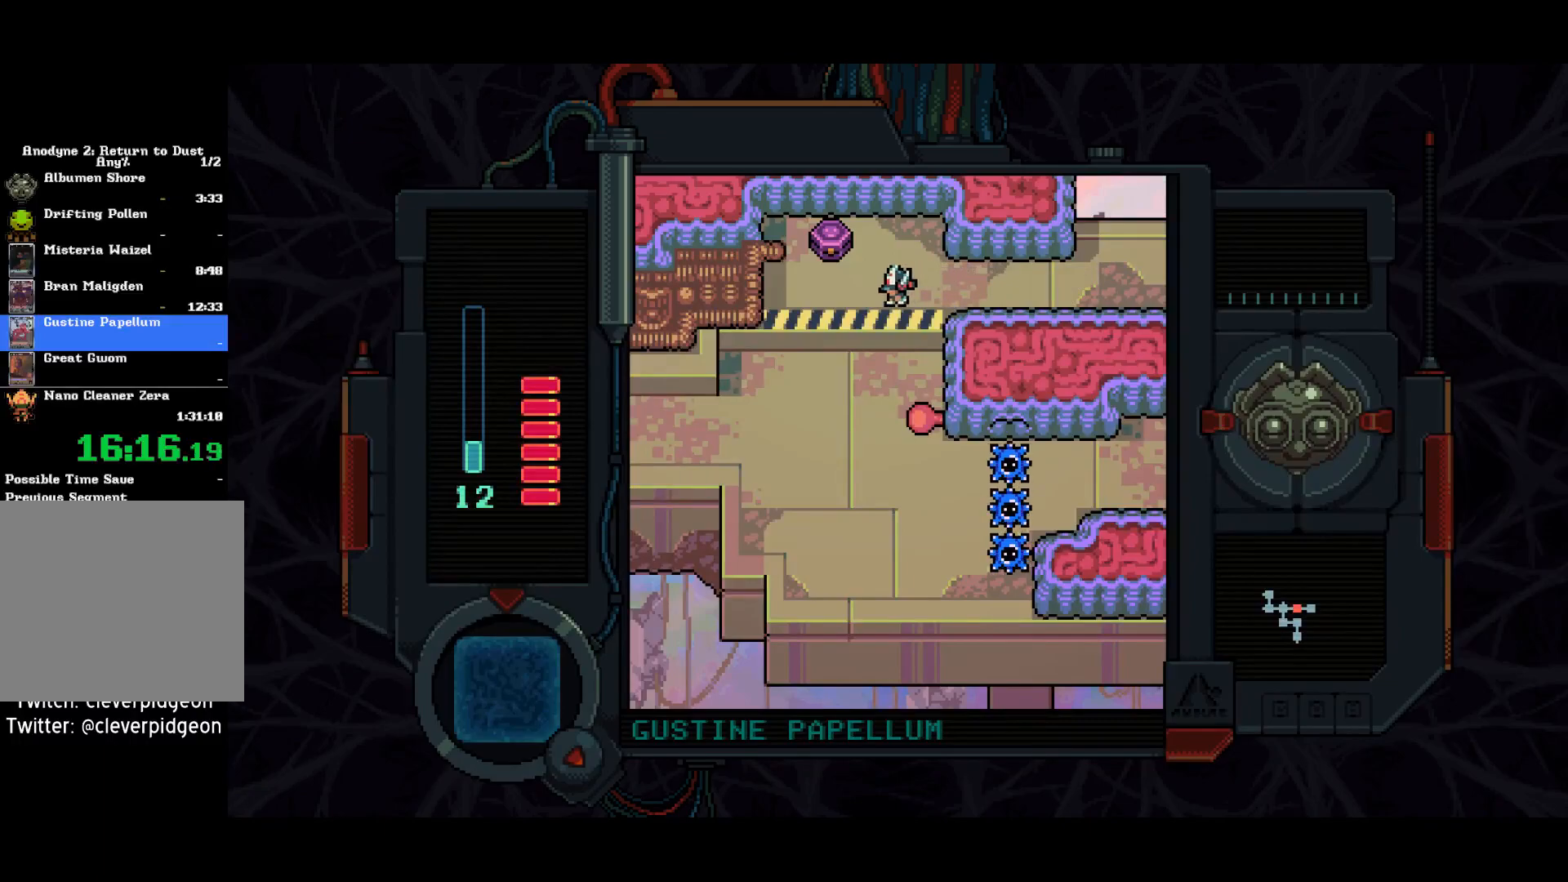
{"buttons": ["DPAD_DOWN"], "left_stick": "center", "right_stick": "center", "events": [[117, "DPAD_UP", "down"], [250, "TRIANGLE", "down"], [267, "DPAD_UP", "up"], [317, "DPAD_DOWN", "down"], [317, "TRIANGLE", "up"], [367, "DPAD_LEFT", "up"]]}
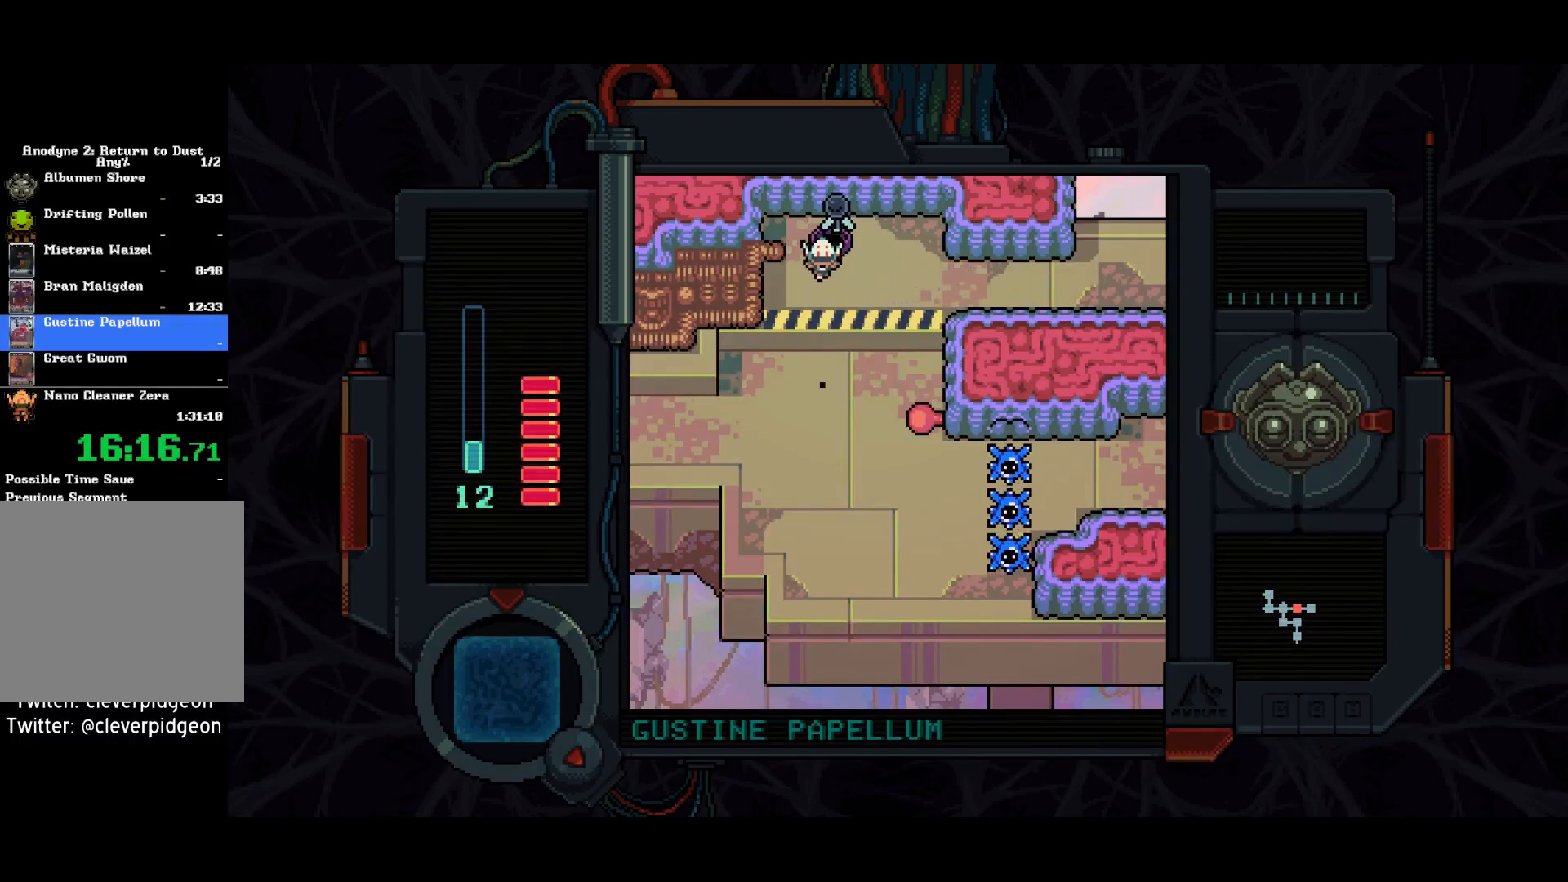
{"buttons": ["DPAD_DOWN", "DPAD_LEFT"], "left_stick": "center", "right_stick": "center", "events": [[100, "DPAD_LEFT", "down"]]}
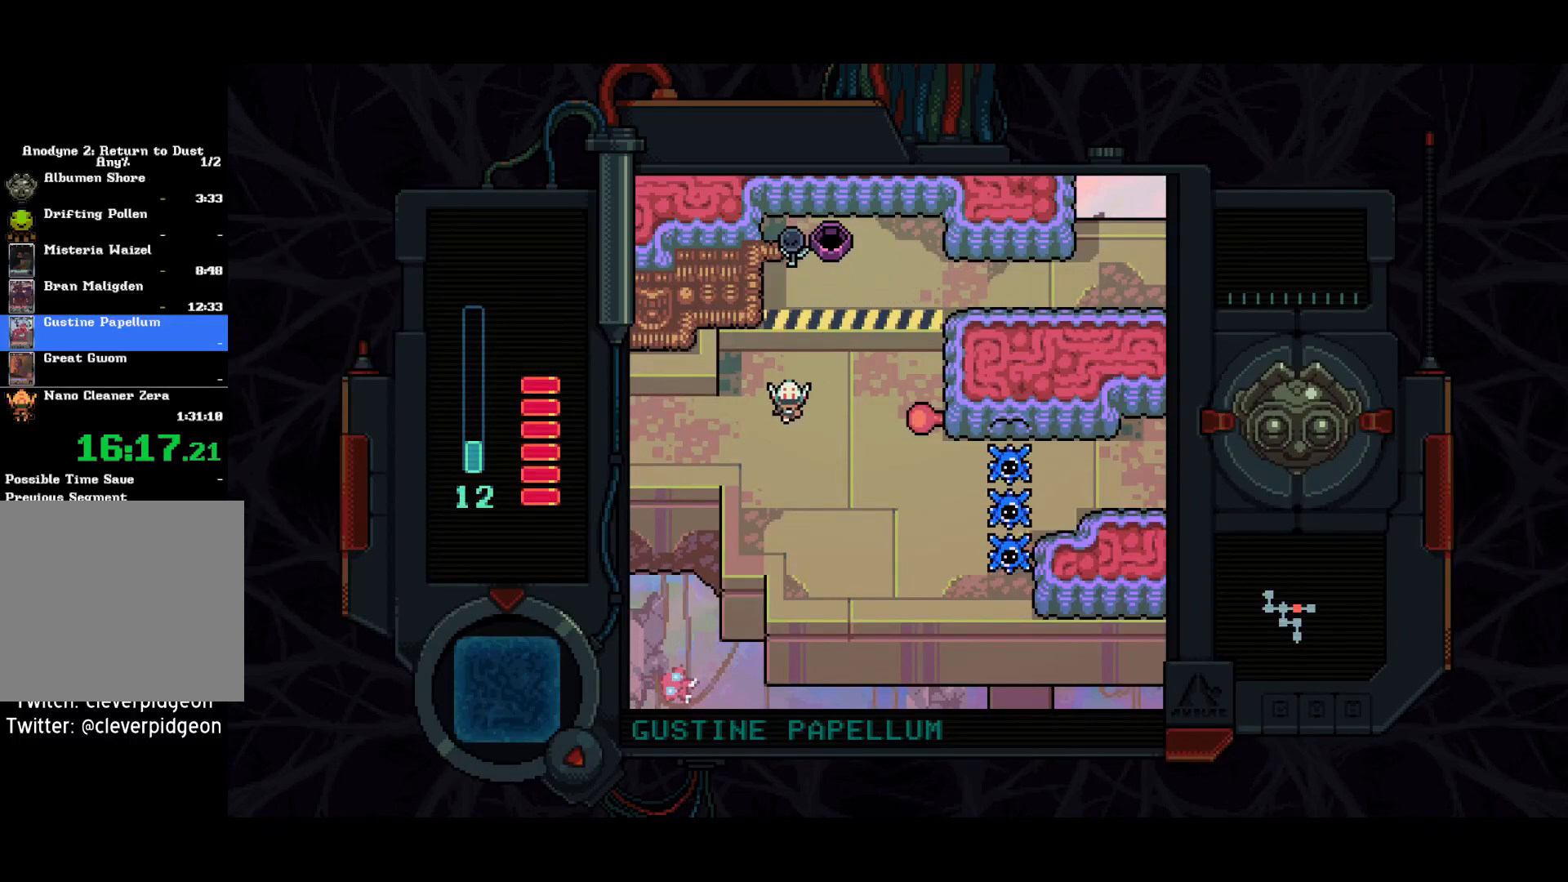
{"buttons": ["DPAD_LEFT"], "left_stick": "center", "right_stick": "center", "events": [[150, "DPAD_DOWN", "up"]]}
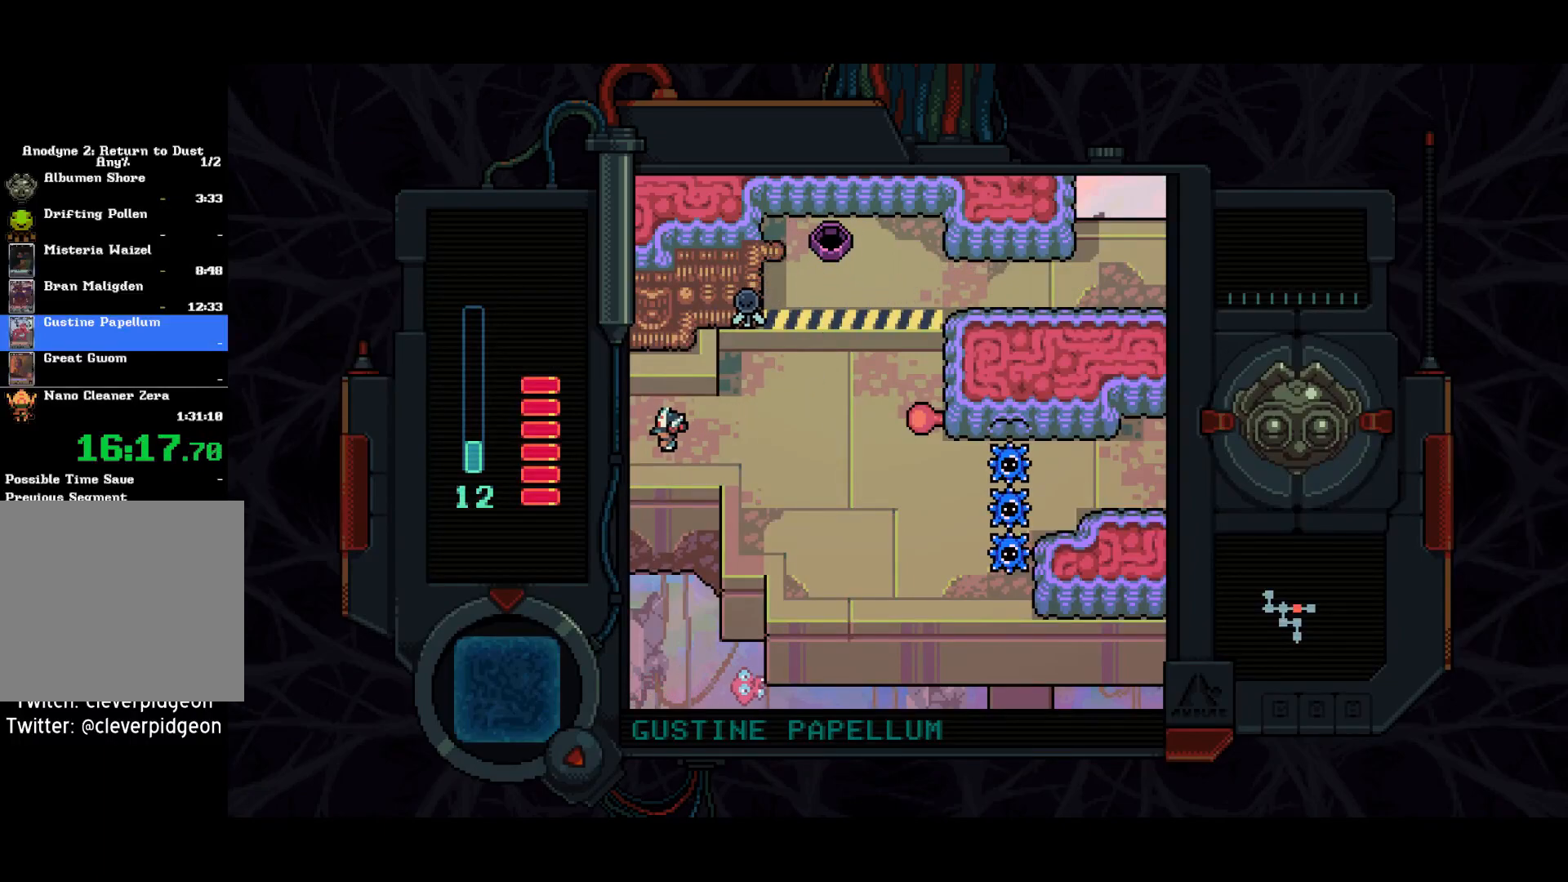
{"buttons": ["DPAD_LEFT"], "left_stick": "center", "right_stick": "center", "events": []}
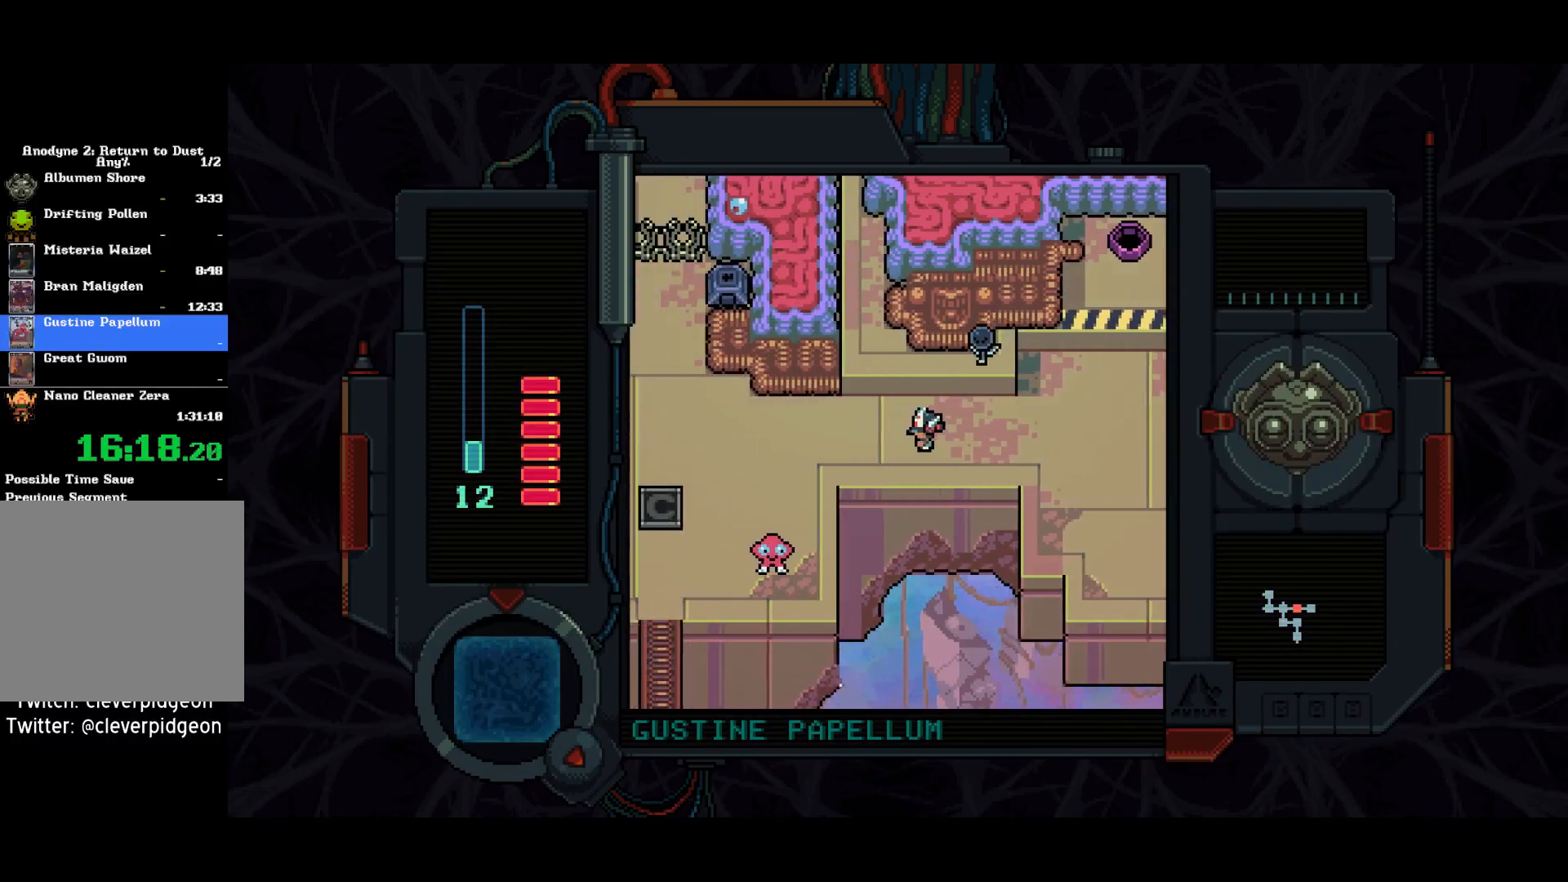
{"buttons": ["DPAD_LEFT"], "left_stick": "center", "right_stick": "center", "events": []}
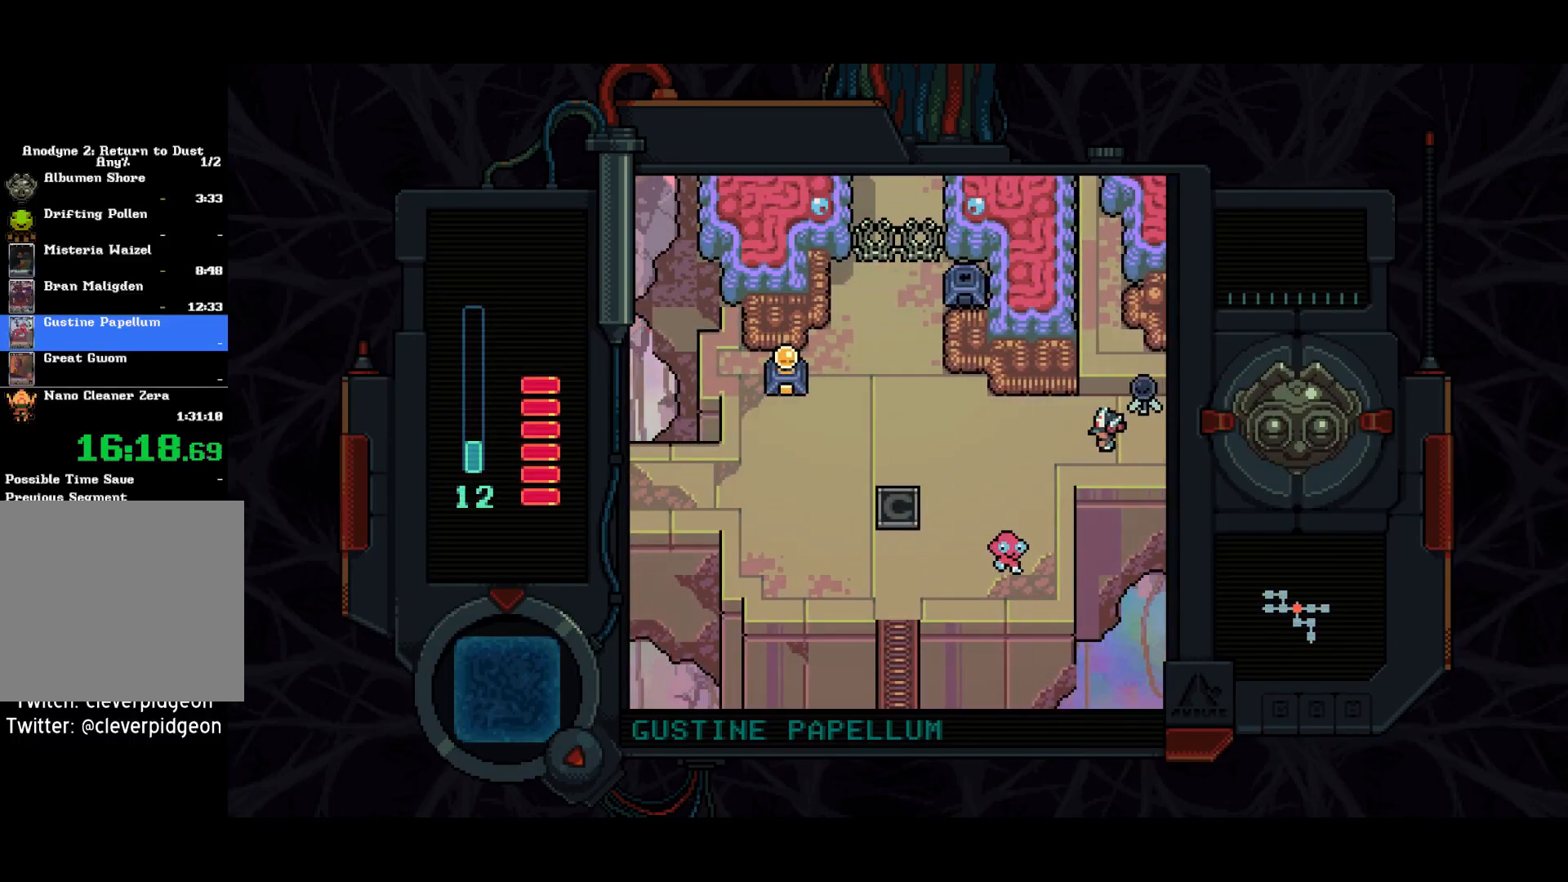
{"buttons": ["DPAD_LEFT"], "left_stick": "center", "right_stick": "center", "events": []}
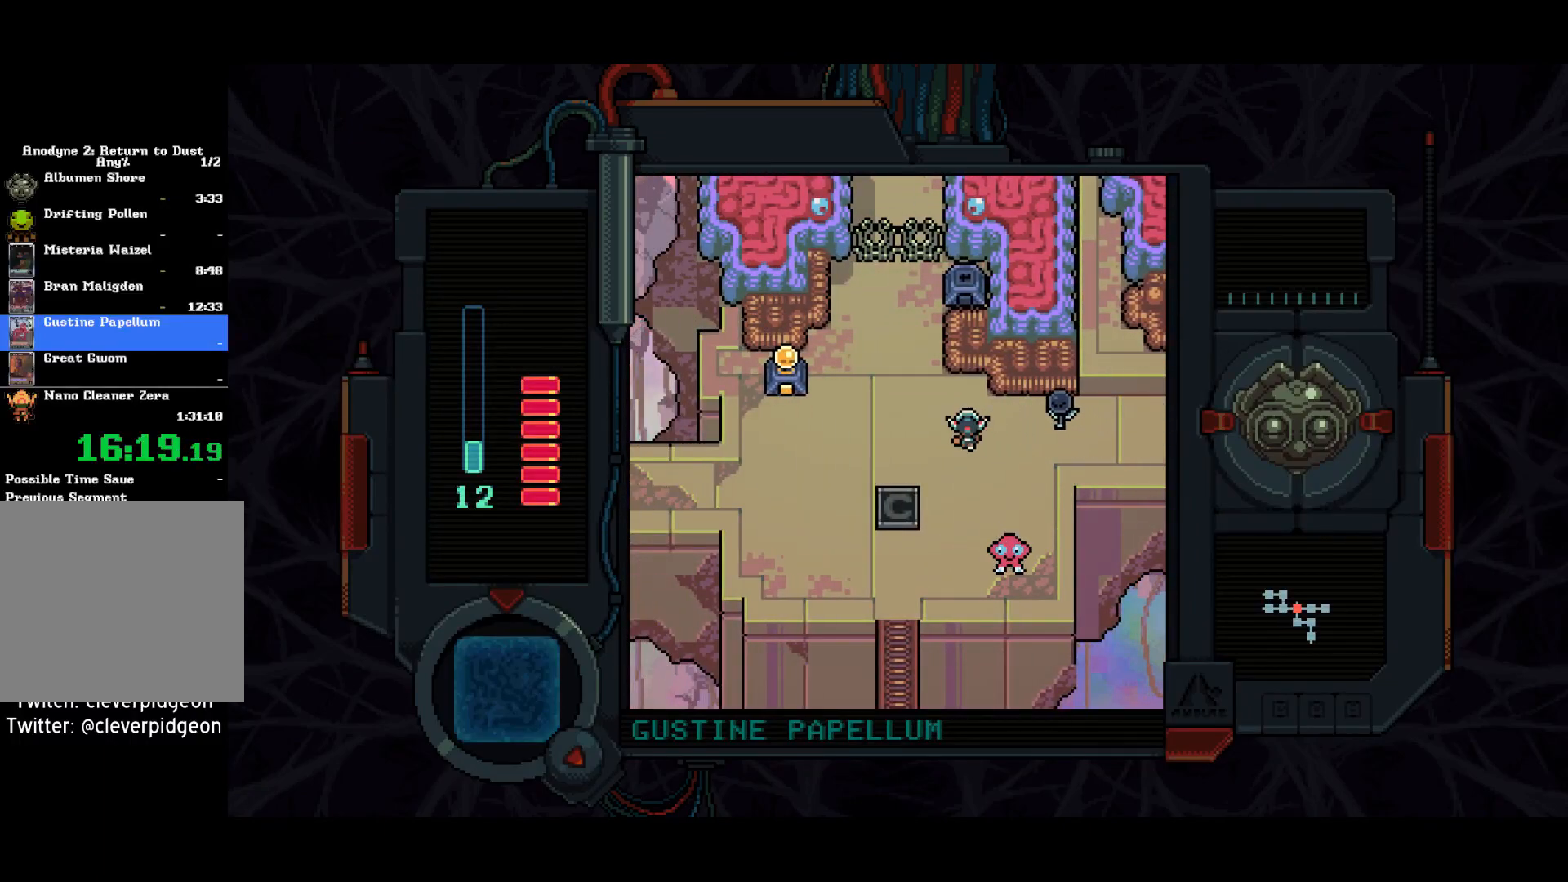
{"buttons": ["DPAD_UP"], "left_stick": "center", "right_stick": "center", "events": [[33, "DPAD_UP", "down"], [300, "DPAD_LEFT", "up"]]}
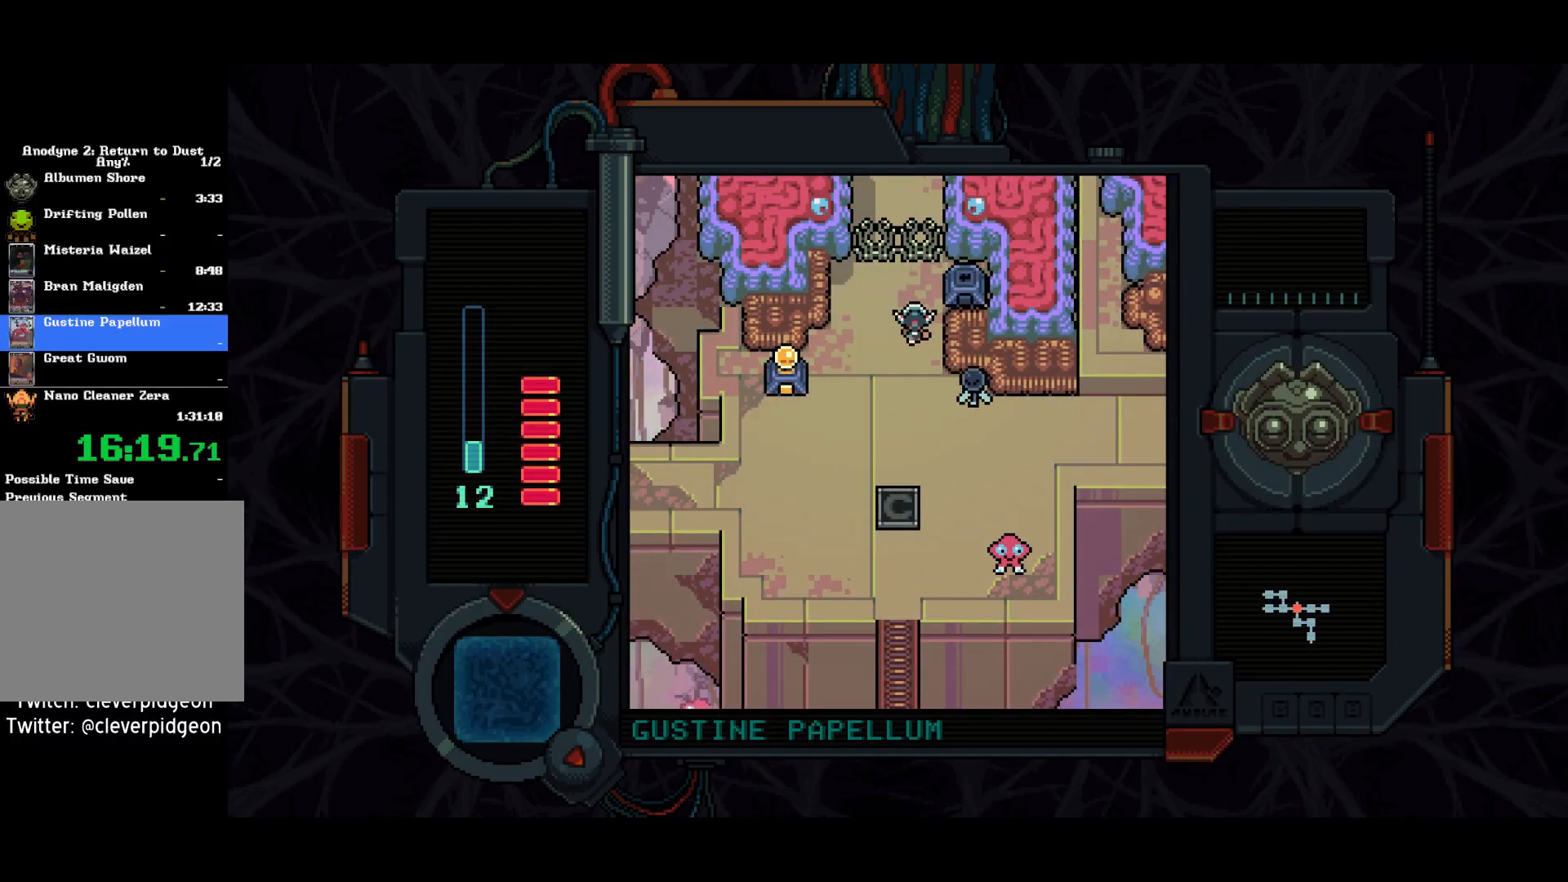
{"buttons": ["DPAD_DOWN", "DPAD_RIGHT"], "left_stick": "center", "right_stick": "center", "events": [[150, "DPAD_RIGHT", "down"], [183, "DPAD_UP", "up"], [250, "TRIANGLE", "down"], [283, "TRIANGLE", "up"], [350, "TRIANGLE", "down"], [400, "DPAD_DOWN", "down"], [467, "TRIANGLE", "up"]]}
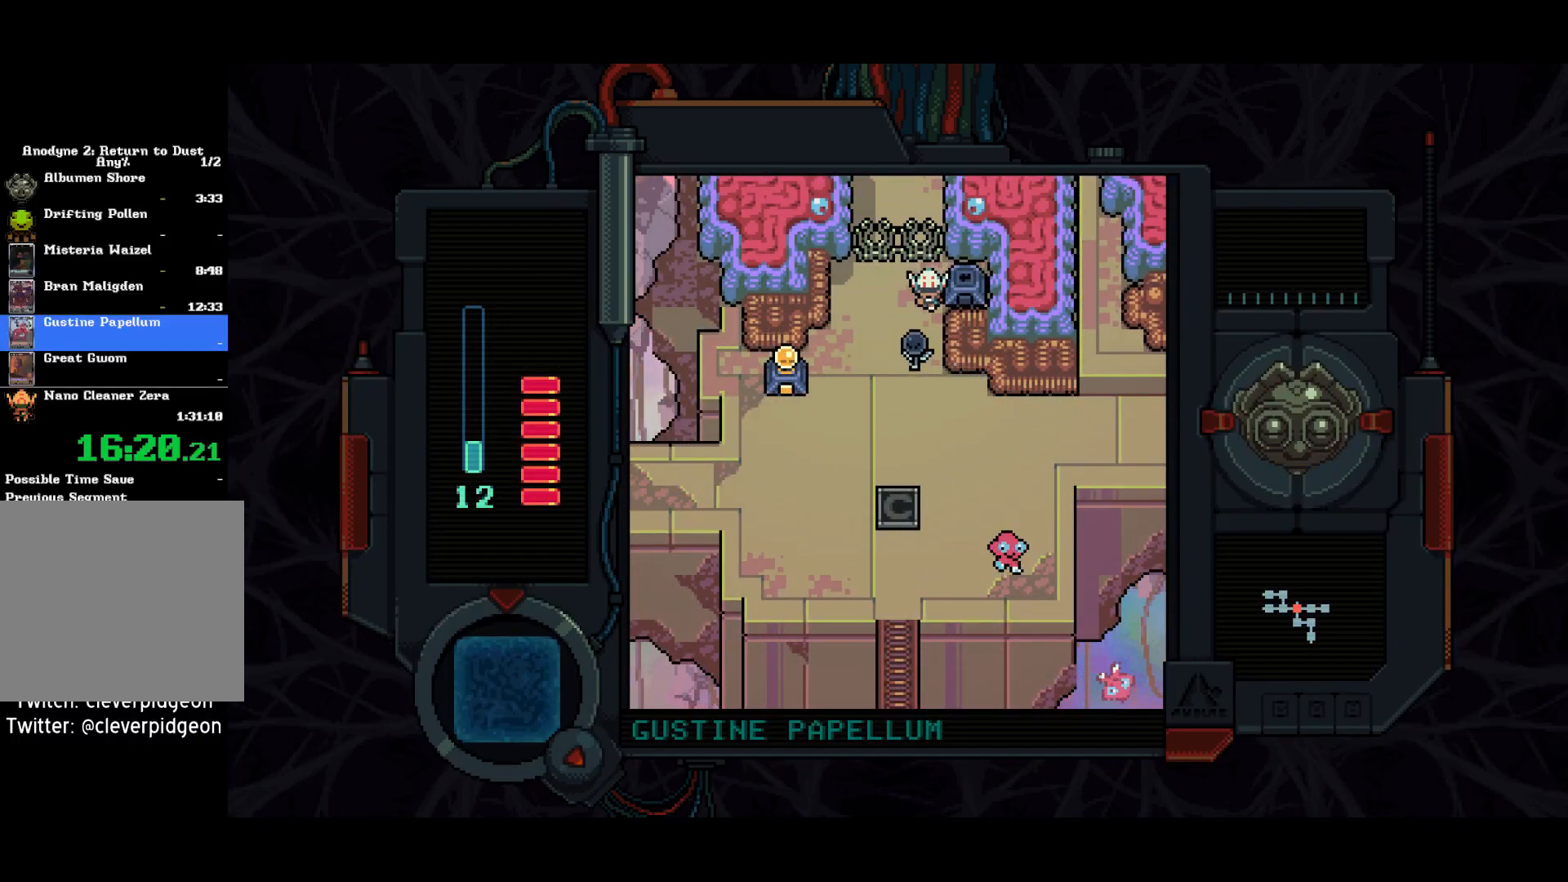
{"buttons": ["DPAD_DOWN"], "left_stick": "center", "right_stick": "center", "events": [[17, "DPAD_RIGHT", "up"]]}
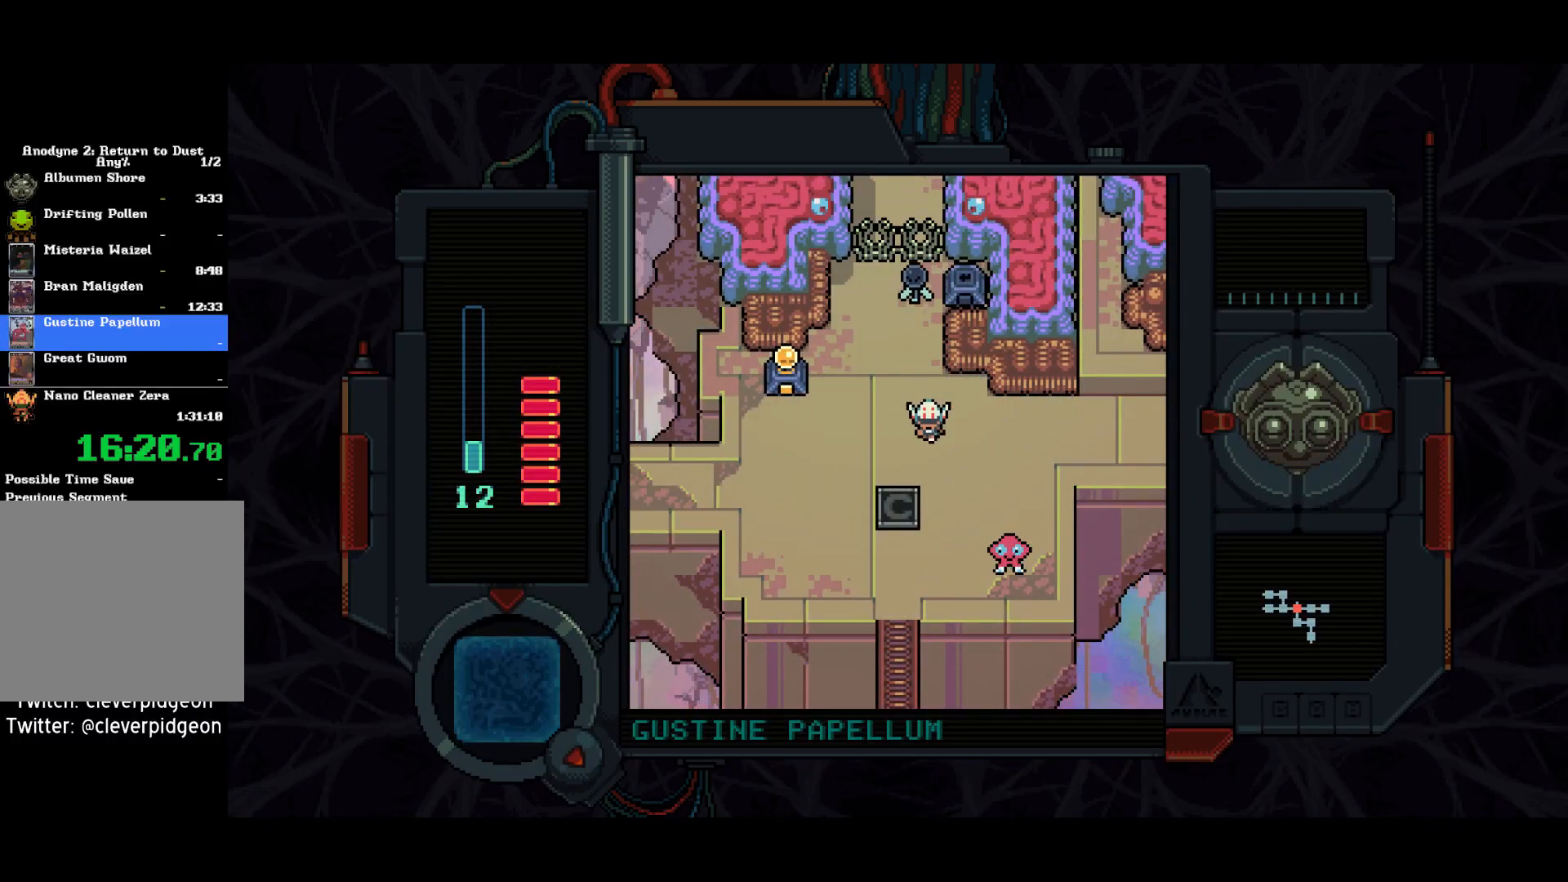
{"buttons": ["DPAD_UP"], "left_stick": "center", "right_stick": "center", "events": [[167, "DPAD_LEFT", "down"], [300, "DPAD_DOWN", "up"], [383, "DPAD_UP", "down"], [433, "DPAD_LEFT", "up"]]}
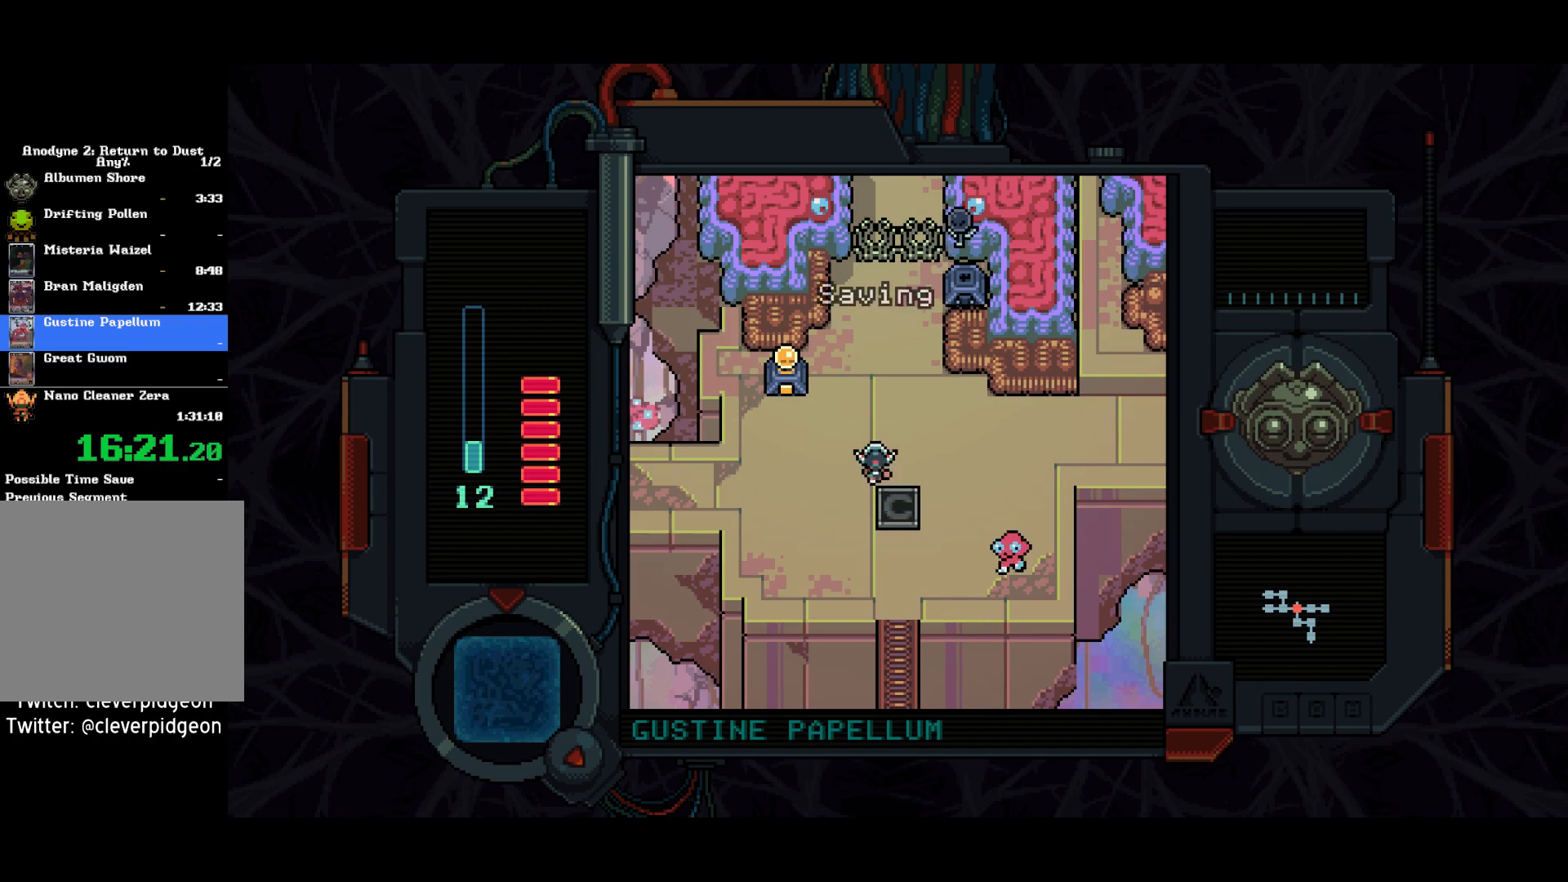
{"buttons": ["DPAD_UP", "DPAD_RIGHT"], "left_stick": "center", "right_stick": "center", "events": [[467, "DPAD_RIGHT", "down"]]}
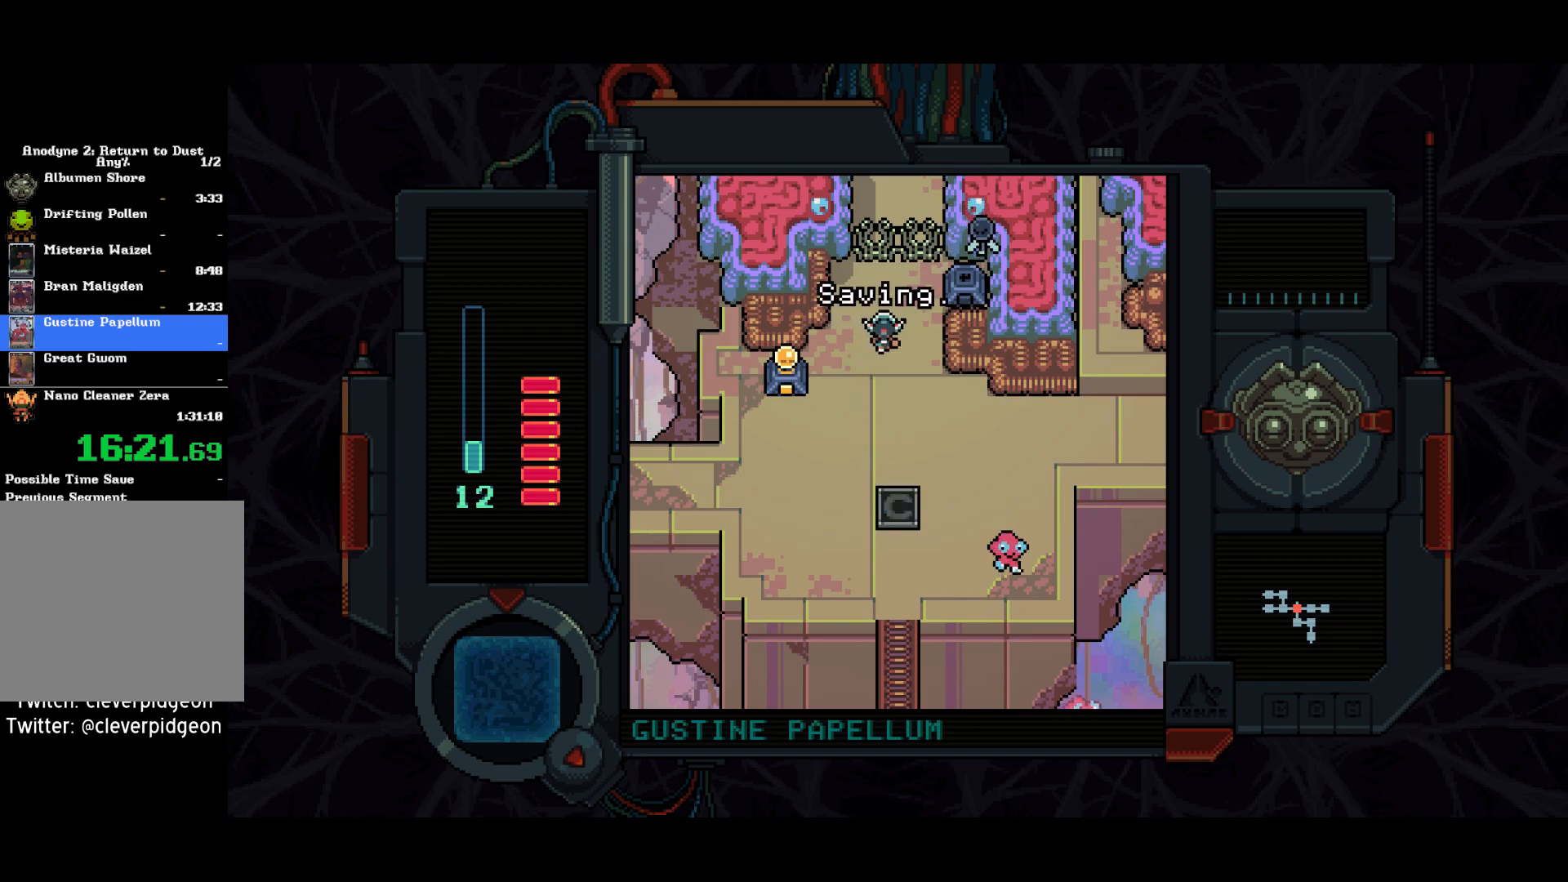
{"buttons": ["DPAD_UP"], "left_stick": "center", "right_stick": "center", "events": [[33, "DPAD_RIGHT", "up"]]}
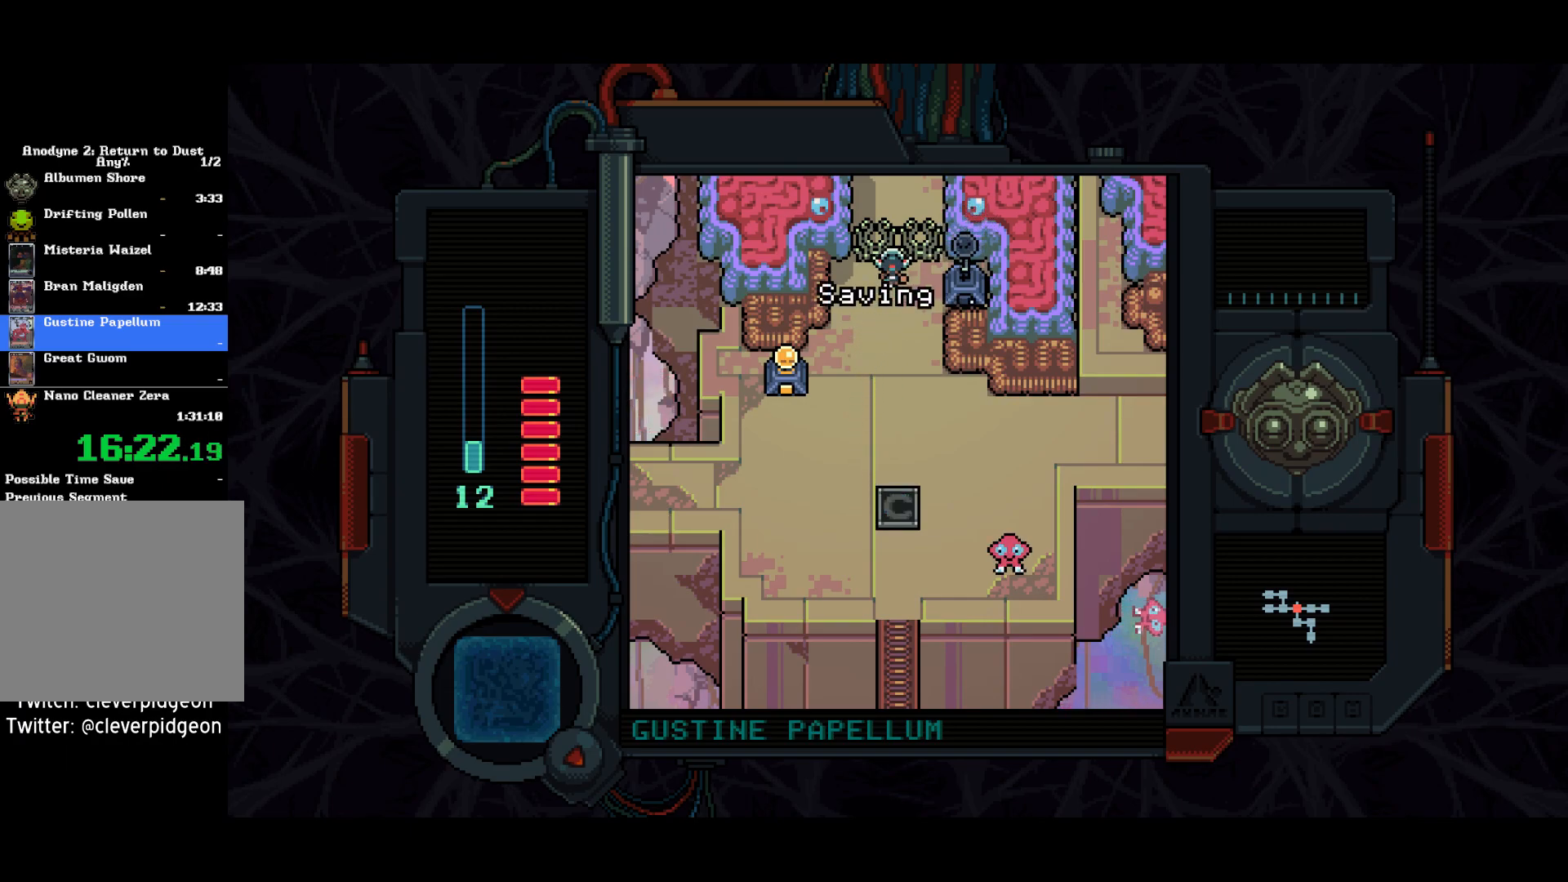
{"buttons": ["DPAD_UP"], "left_stick": "center", "right_stick": "center", "events": []}
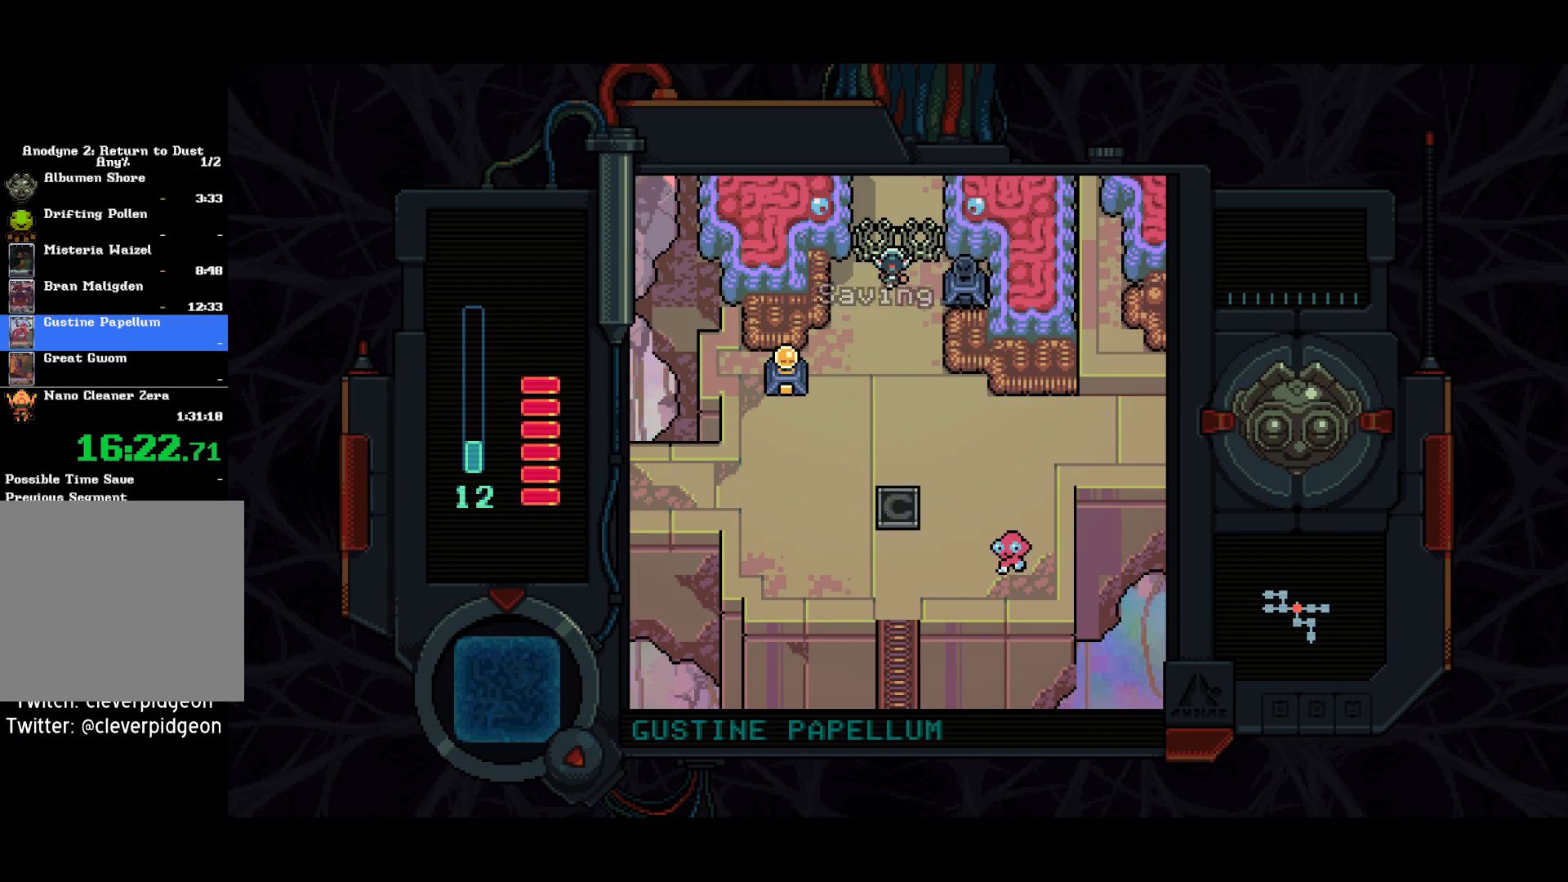
{"buttons": ["DPAD_UP"], "left_stick": "center", "right_stick": "center", "events": []}